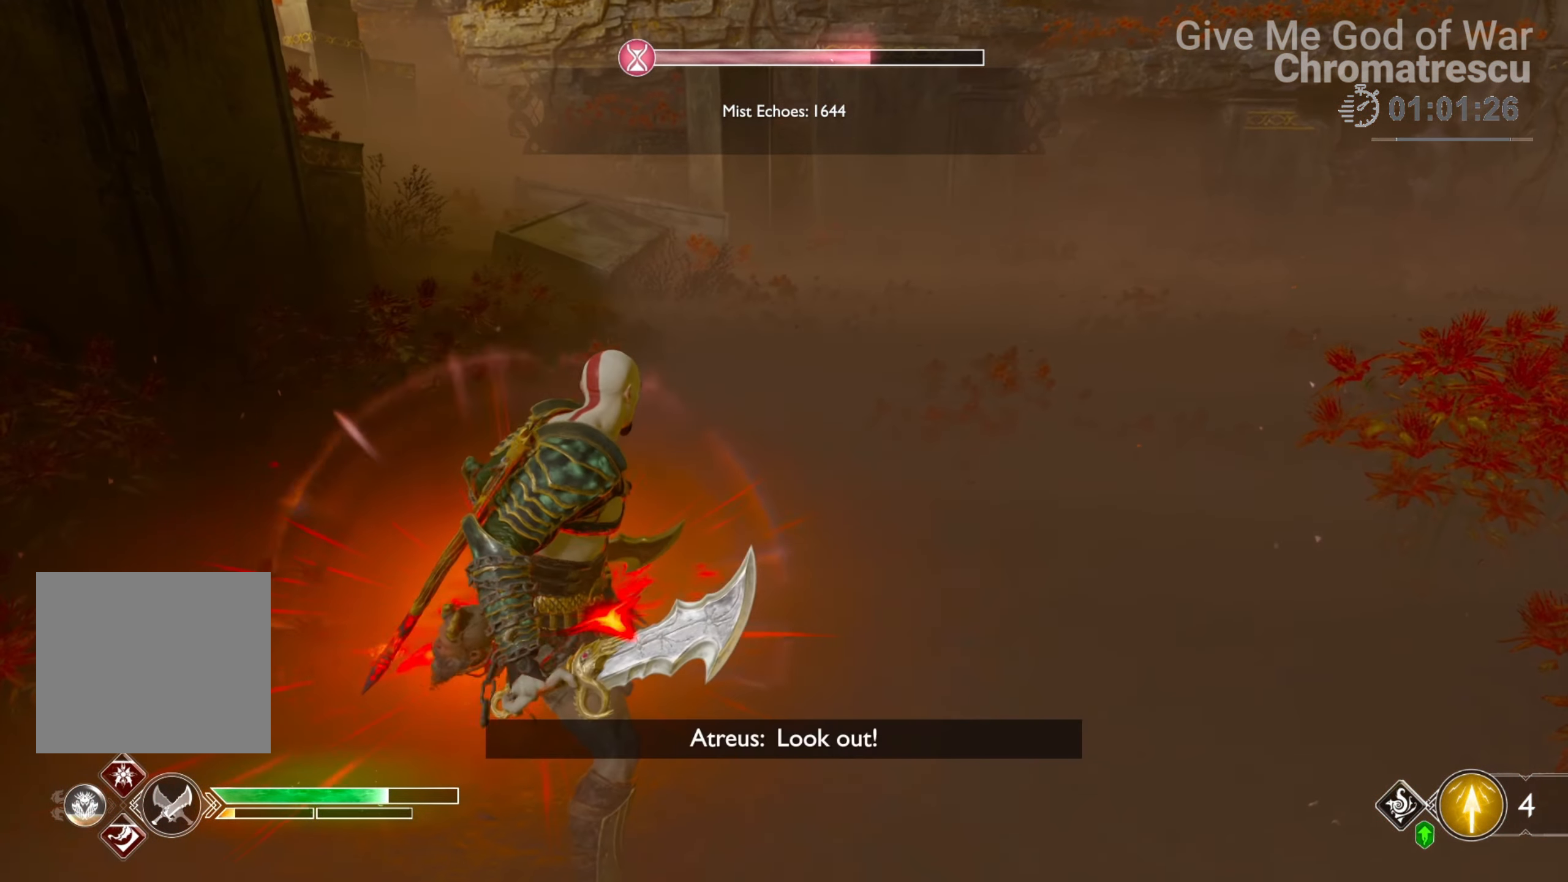
Gameplay with a controller (PlayStation layout); each line is a JSON object with the inputs held at the frame after it. "events" lists button and stick changes between this image and that frame as [ms after this image, input, new state], when the widget could be followed in between.
{"buttons": [], "left_stick": "up-left", "right_stick": "center", "events": [[17, "CIRCLE", "up"], [119, "CIRCLE", "down"], [119, "L3", "up"], [220, "CIRCLE", "up"], [220, "L3", "down"], [254, "CIRCLE", "down"], [305, "L3", "up"], [356, "CIRCLE", "up"], [390, "L3", "down"], [424, "CIRCLE", "down"], [508, "CIRCLE", "up"], [508, "L3", "up"]]}
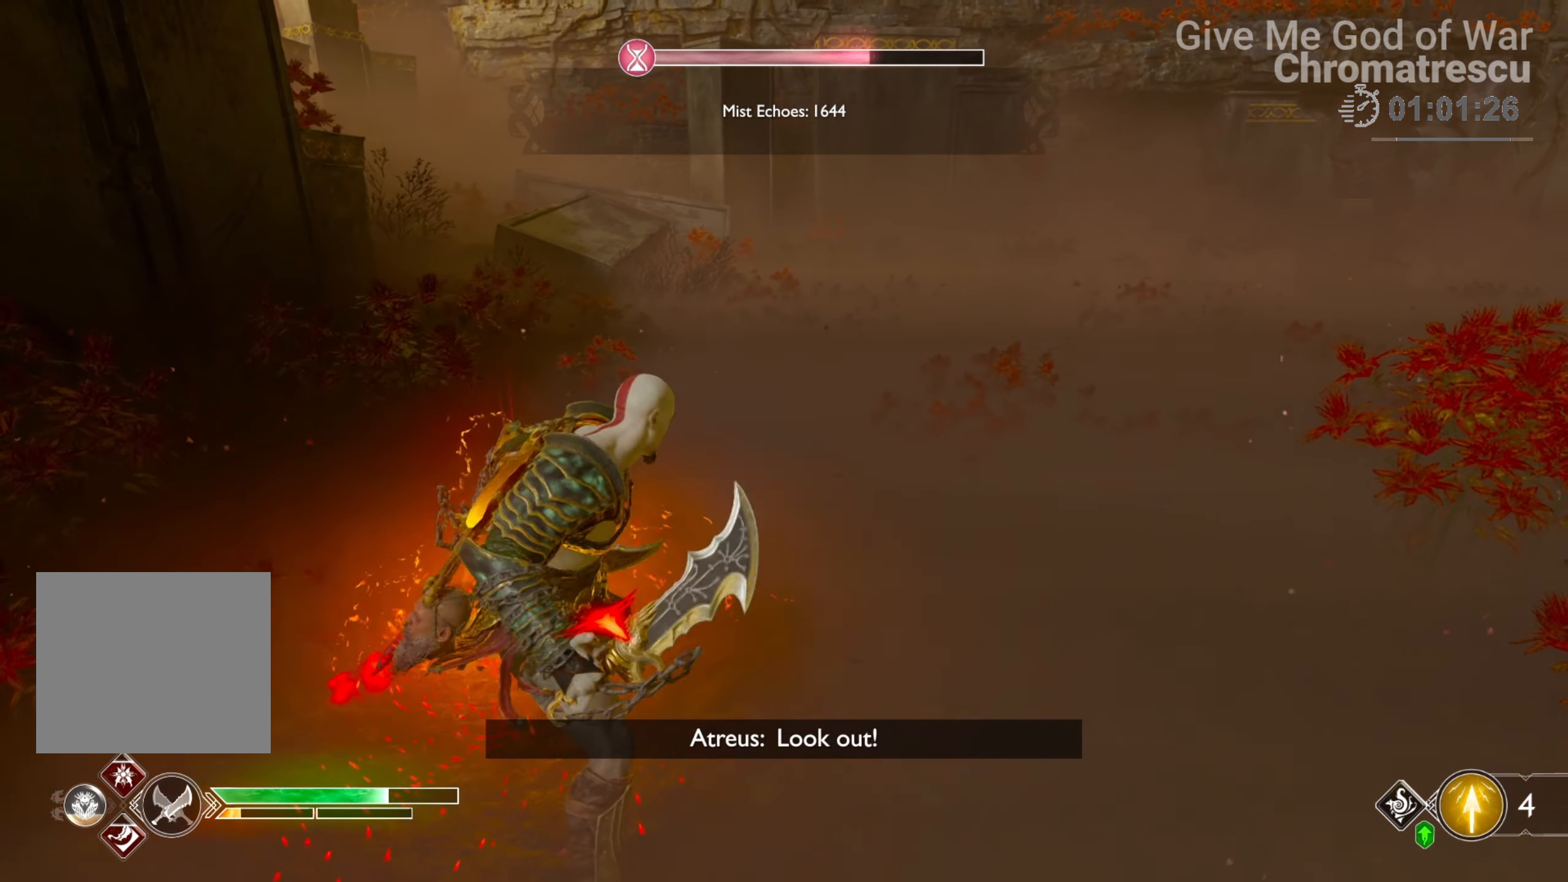
{"buttons": [], "left_stick": "up-left", "right_stick": "center", "events": [[34, "CIRCLE", "down"], [51, "L3", "down"], [136, "CIRCLE", "up"], [204, "CIRCLE", "down"], [204, "L3", "up"], [272, "CIRCLE", "up"], [272, "L3", "down"], [373, "CIRCLE", "down"], [424, "CIRCLE", "up"], [424, "L3", "up"]]}
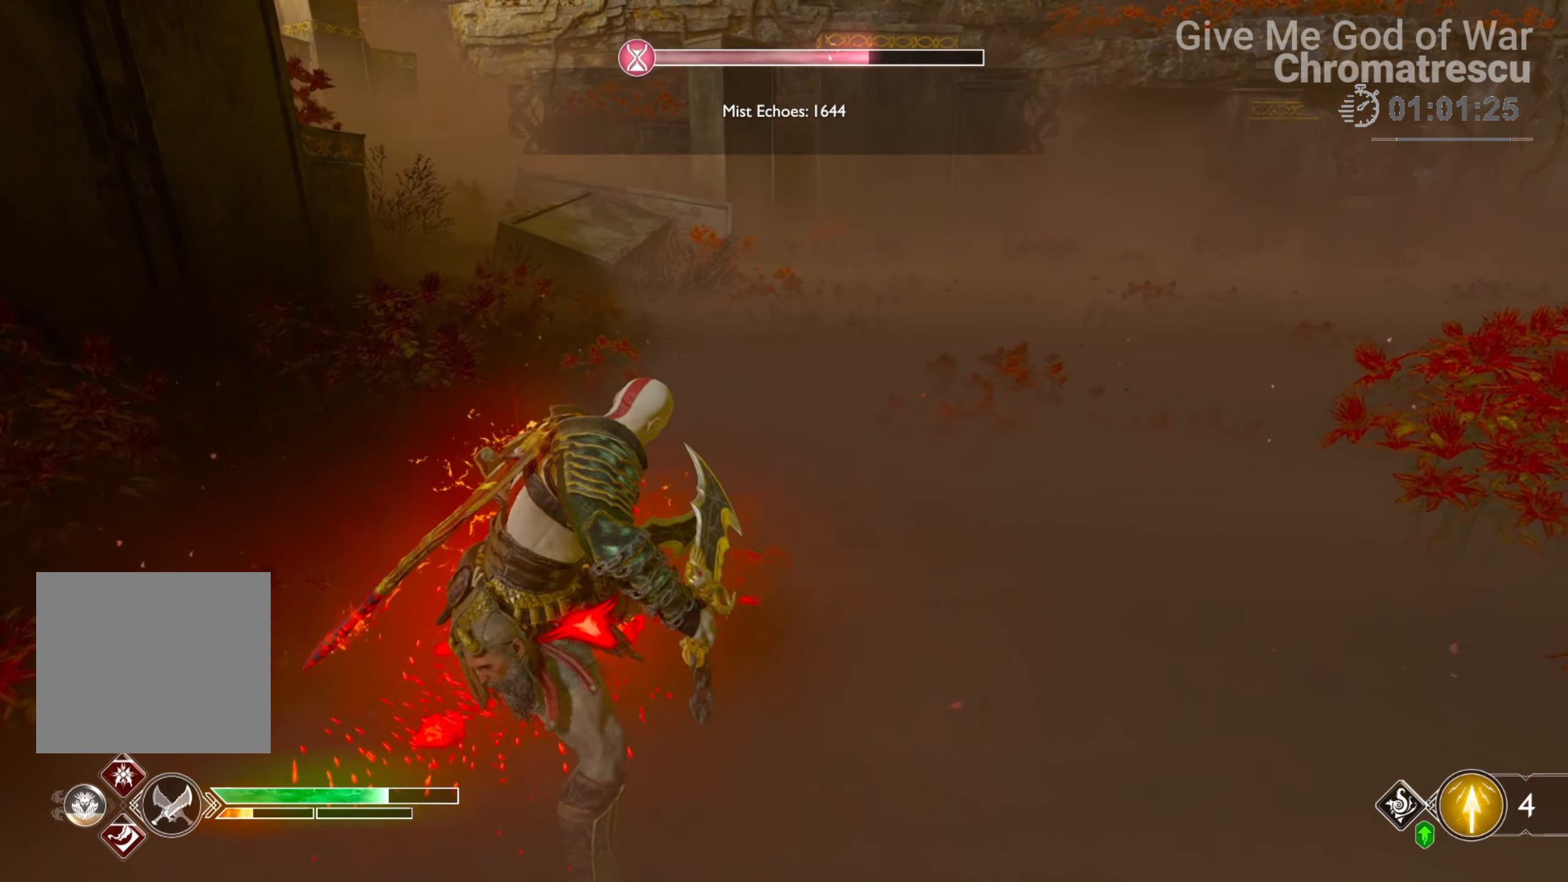
{"buttons": [], "left_stick": "up-left", "right_stick": "right", "events": [[34, "CIRCLE", "down"], [34, "L3", "down"], [169, "CIRCLE", "up"], [186, "L3", "up"], [271, "L3", "down"], [339, "right_stick", "right"], [441, "L3", "up"]]}
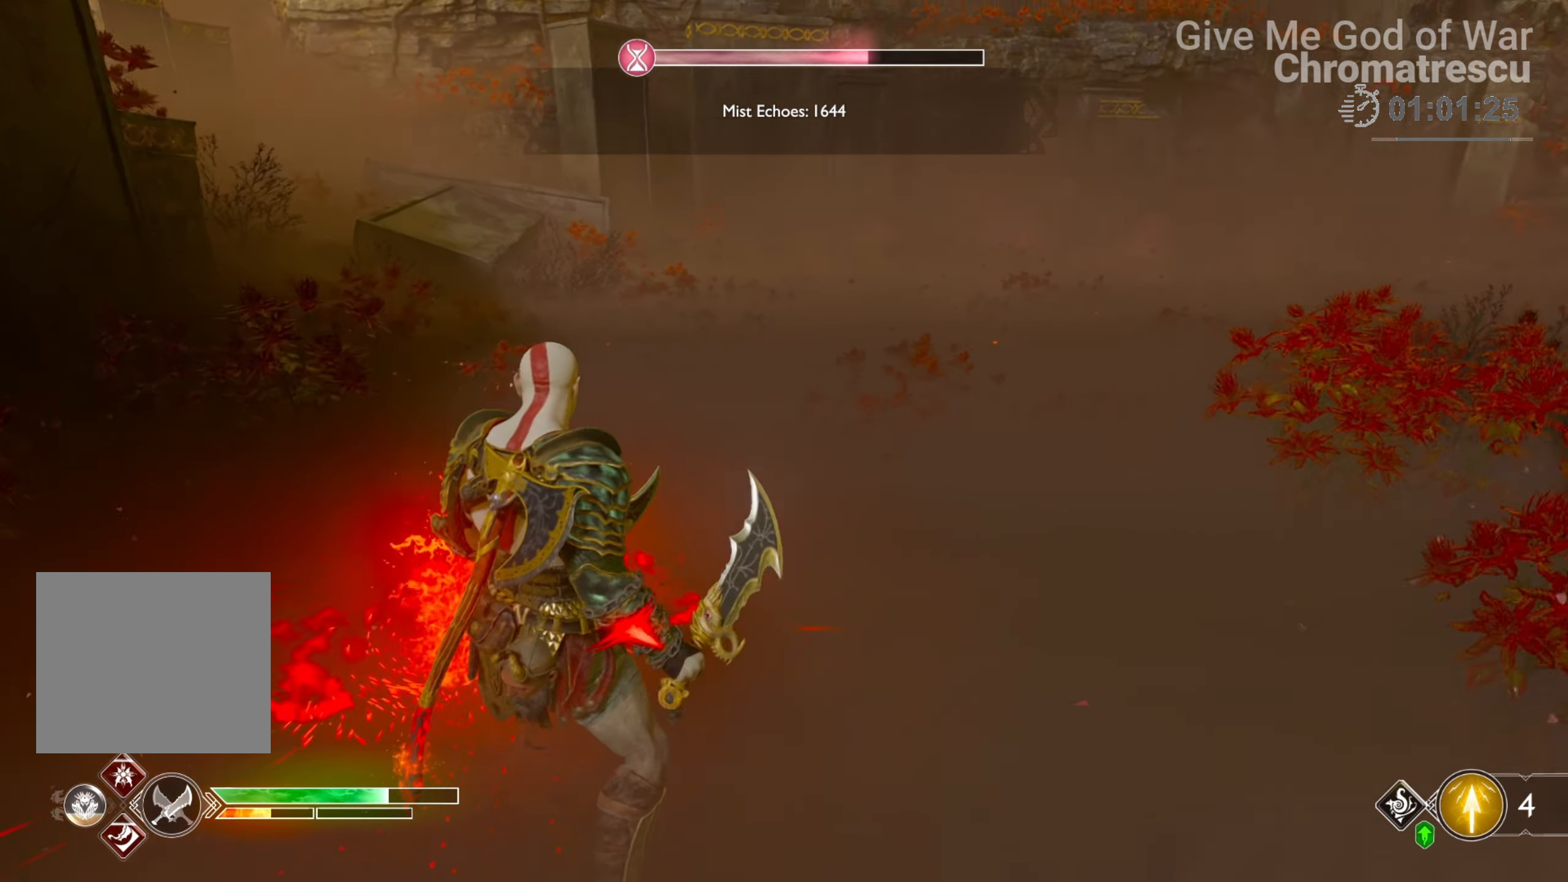
{"buttons": ["L3"], "left_stick": "up-left", "right_stick": "right", "events": [[34, "L3", "down"], [204, "L3", "up"], [373, "L3", "down"]]}
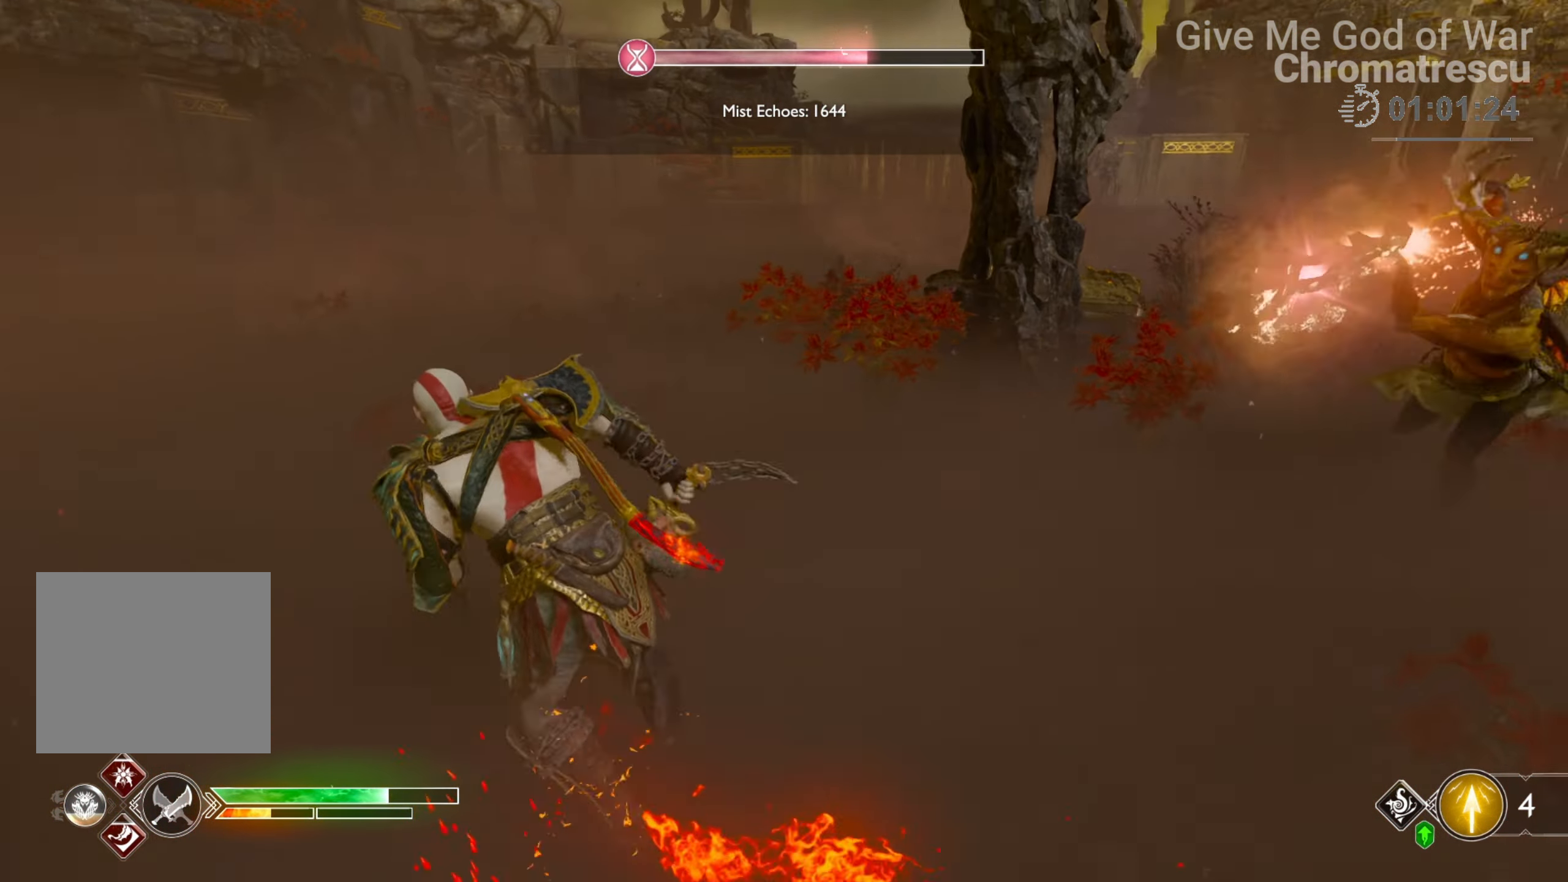
{"buttons": ["CROSS"], "left_stick": "up-left", "right_stick": "center", "events": [[17, "left_stick", "left"], [34, "right_stick", "center"], [119, "L3", "up"], [119, "left_stick", "up-left"], [186, "CROSS", "down"], [271, "CROSS", "up"], [339, "CROSS", "down"], [424, "CROSS", "up"], [508, "CROSS", "down"]]}
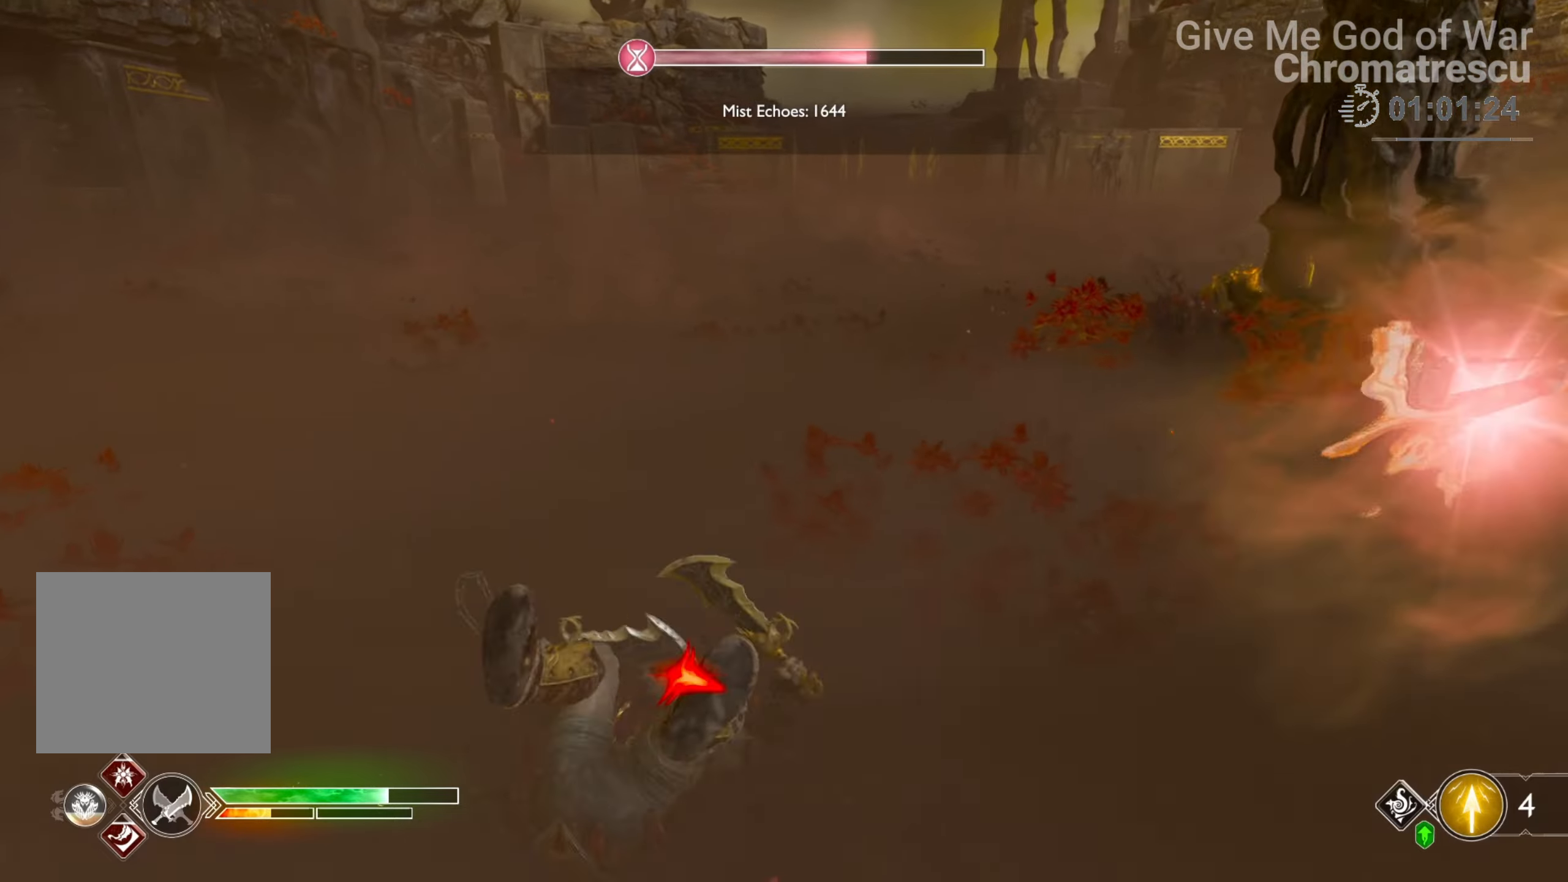
{"buttons": ["L3"], "left_stick": "up-left", "right_stick": "right", "events": [[136, "CROSS", "up"], [306, "right_stick", "right"], [424, "L3", "down"]]}
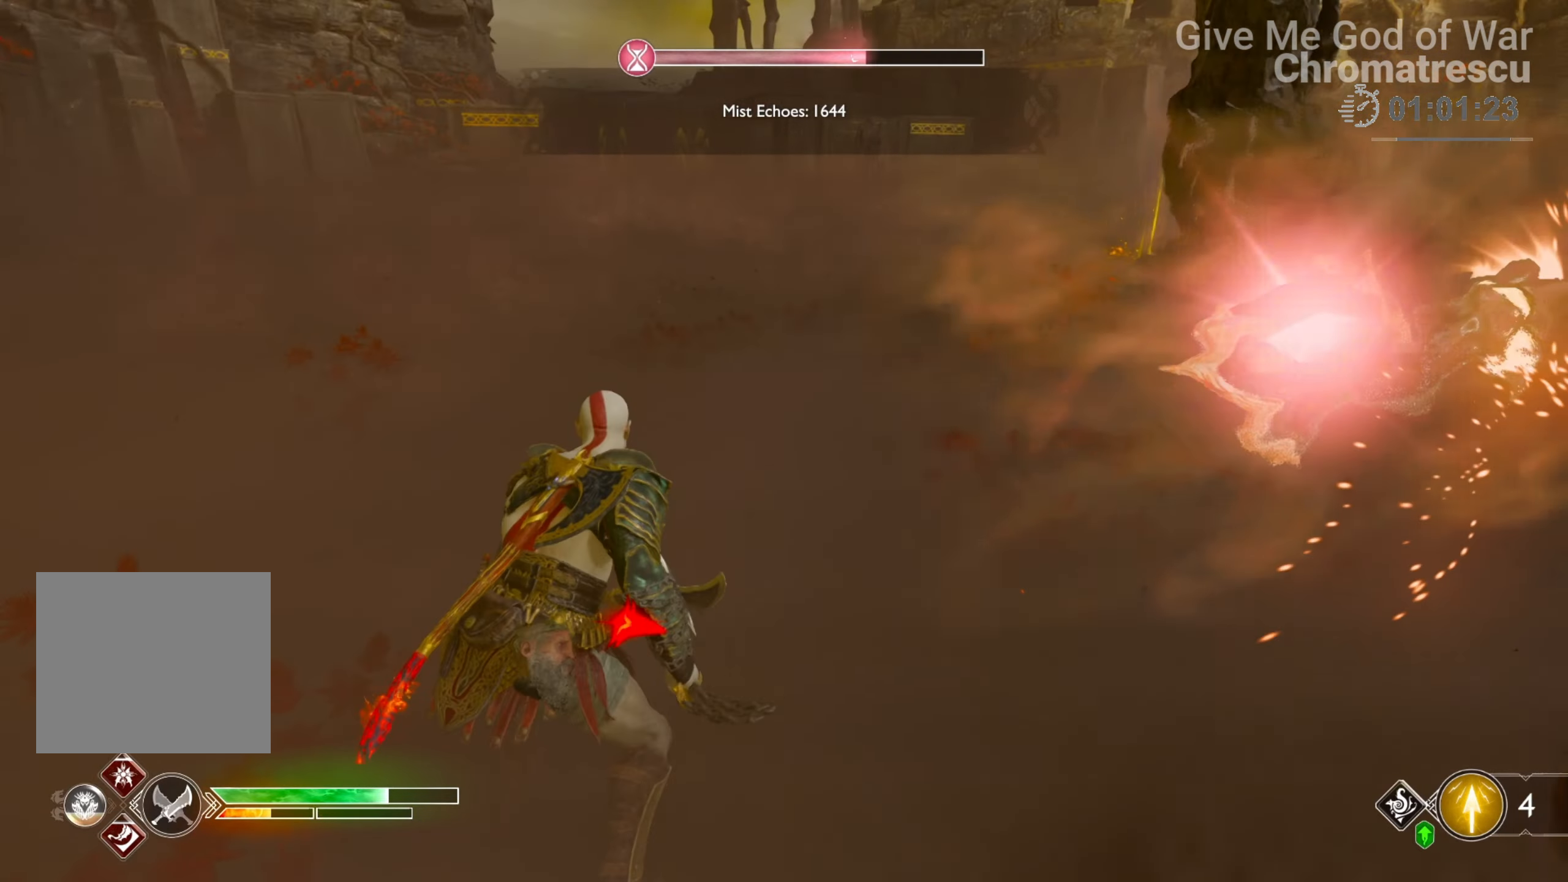
{"buttons": [], "left_stick": "up-left", "right_stick": "center", "events": [[102, "right_stick", "center"], [288, "CROSS", "down"], [424, "CROSS", "up"], [424, "L3", "up"]]}
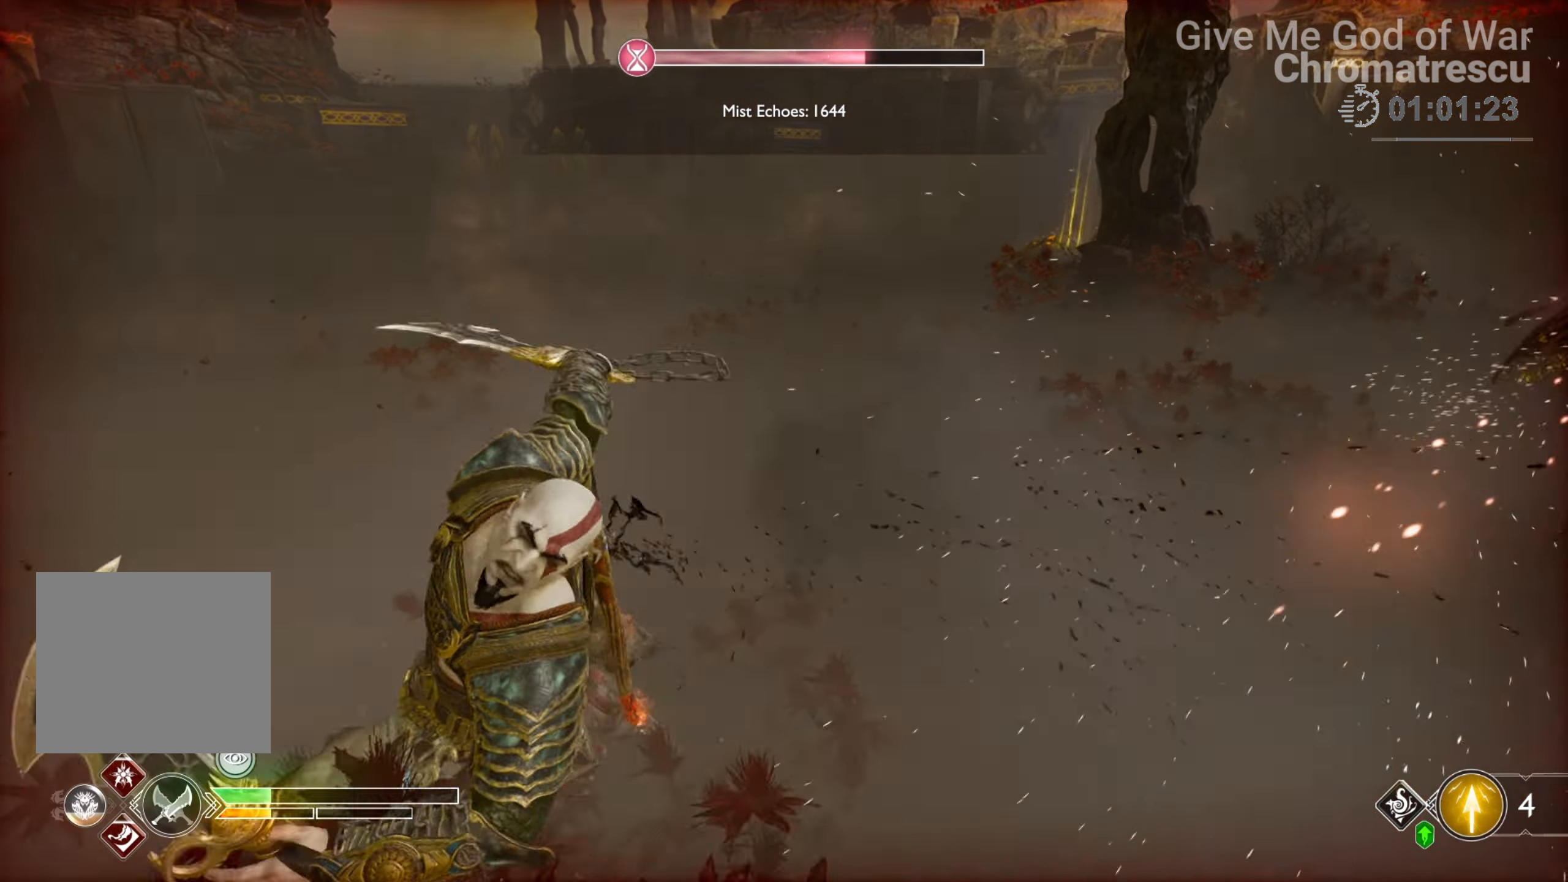
{"buttons": ["TRIANGLE"], "left_stick": "down-left", "right_stick": "center", "events": [[102, "left_stick", "left"], [102, "right_stick", "right"], [323, "right_stick", "center"], [424, "TRIANGLE", "down"], [424, "left_stick", "down-left"]]}
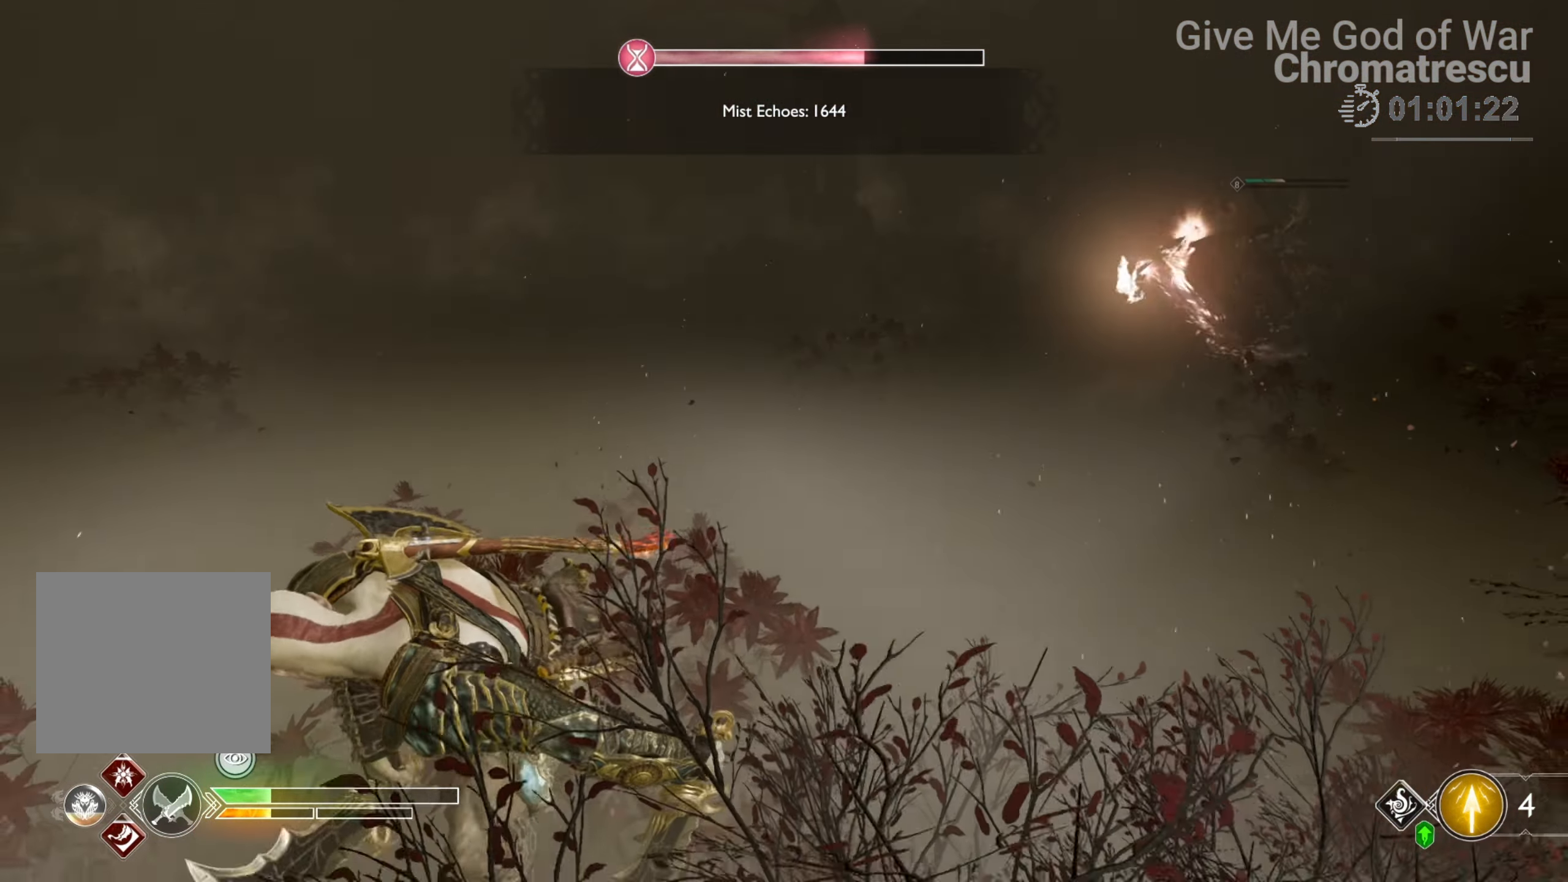
{"buttons": [], "left_stick": "left", "right_stick": "center", "events": [[68, "TRIANGLE", "up"], [136, "TRIANGLE", "down"], [220, "TRIANGLE", "up"], [220, "left_stick", "left"], [356, "TRIANGLE", "down"], [492, "TRIANGLE", "up"]]}
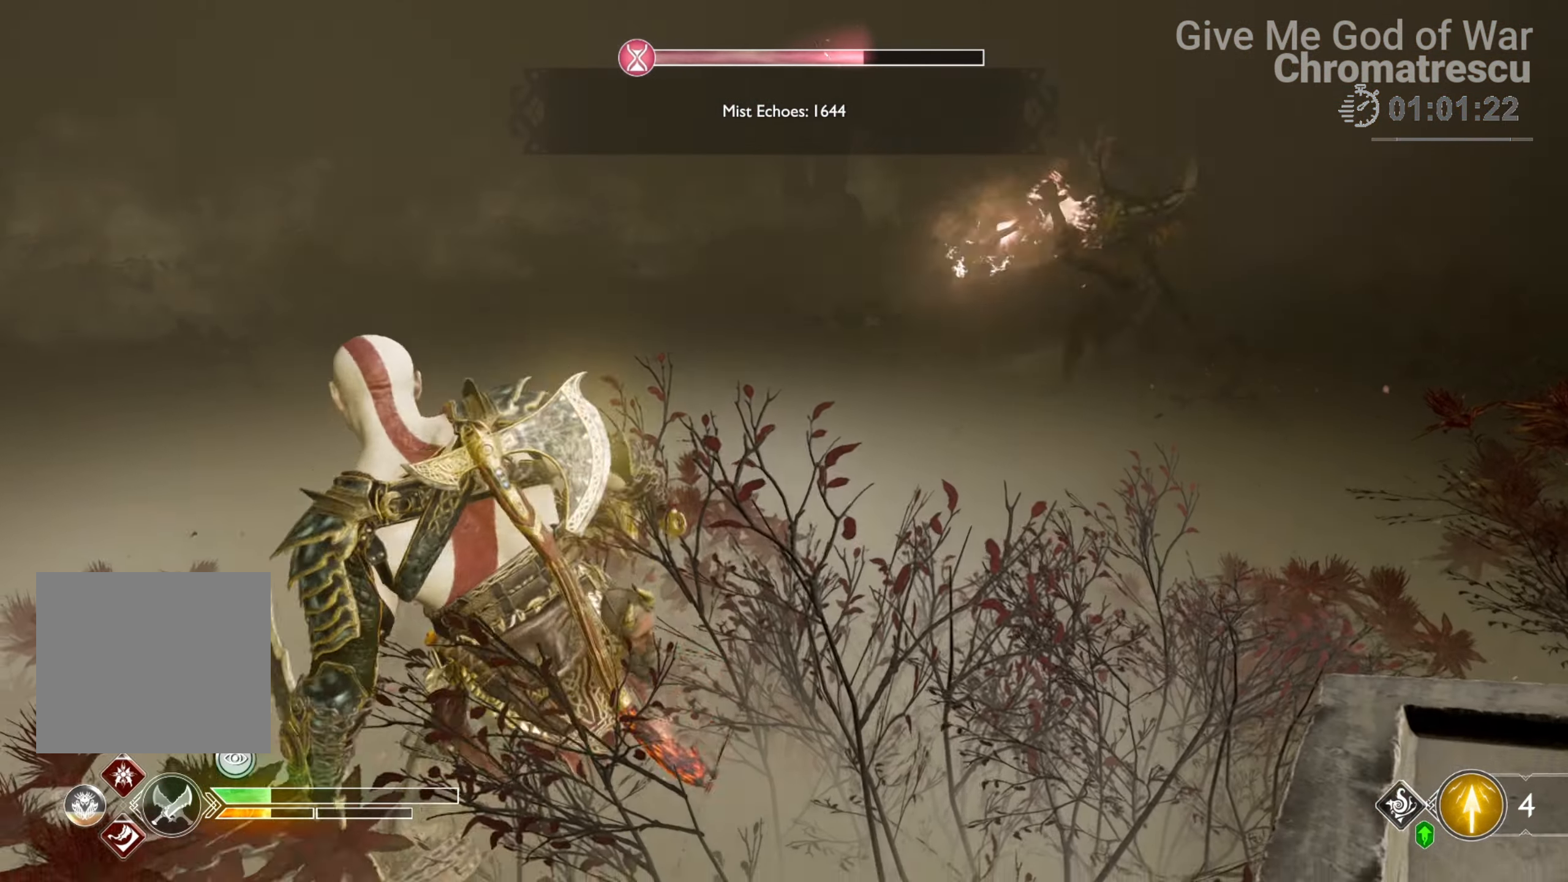
{"buttons": ["CROSS"], "left_stick": "left", "right_stick": "center", "events": [[102, "right_stick", "right"], [255, "right_stick", "center"], [458, "CROSS", "down"]]}
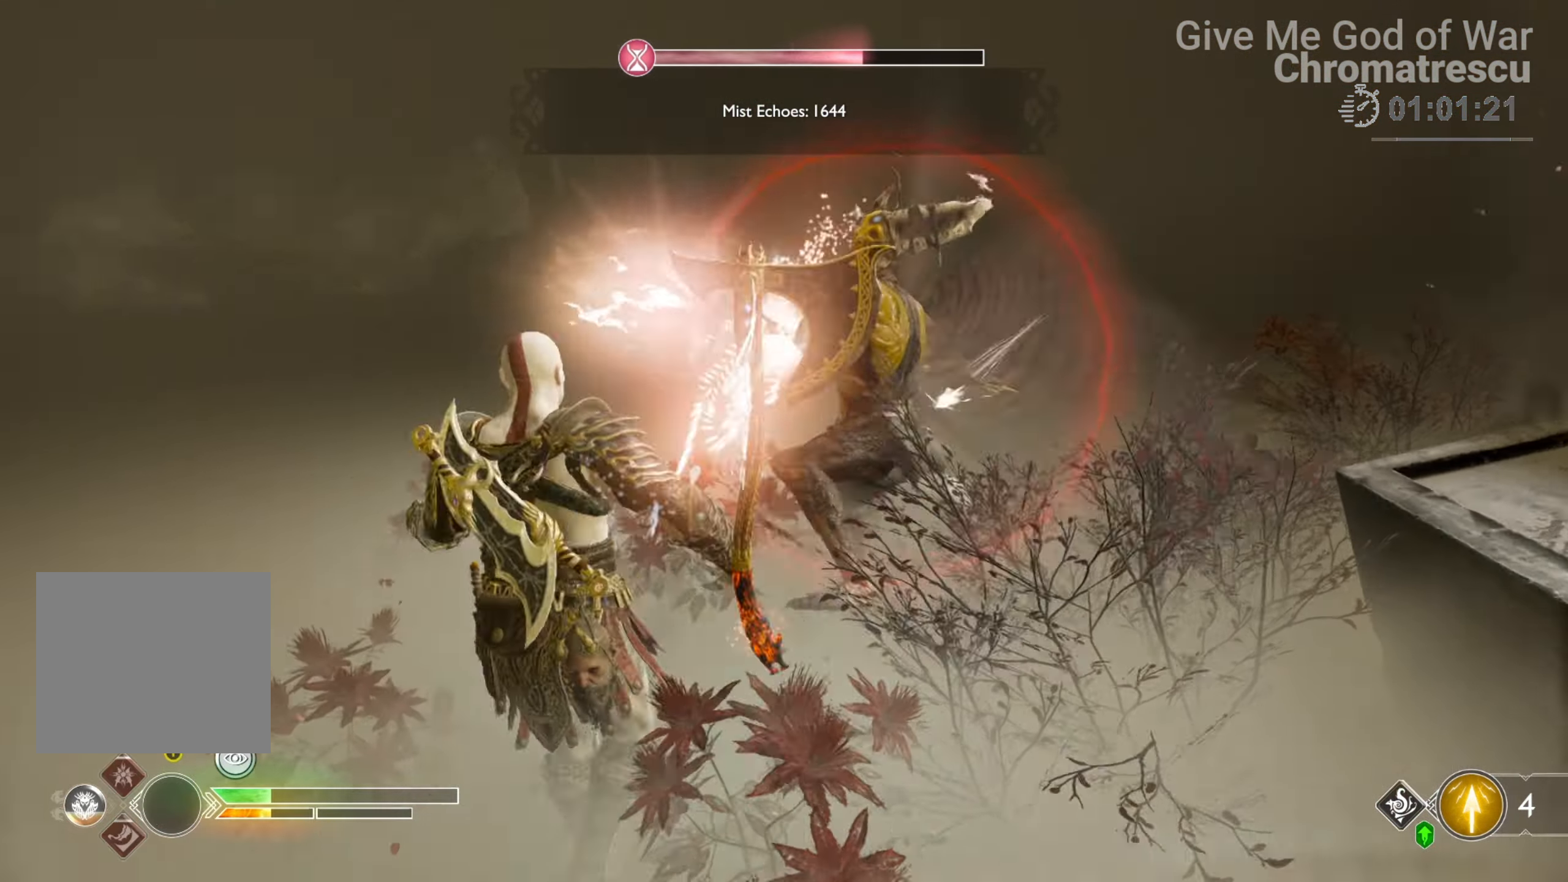
{"buttons": [], "left_stick": "left", "right_stick": "center", "events": [[51, "CROSS", "up"], [136, "CROSS", "down"], [203, "CROSS", "up"], [271, "CROSS", "down"], [356, "CROSS", "up"]]}
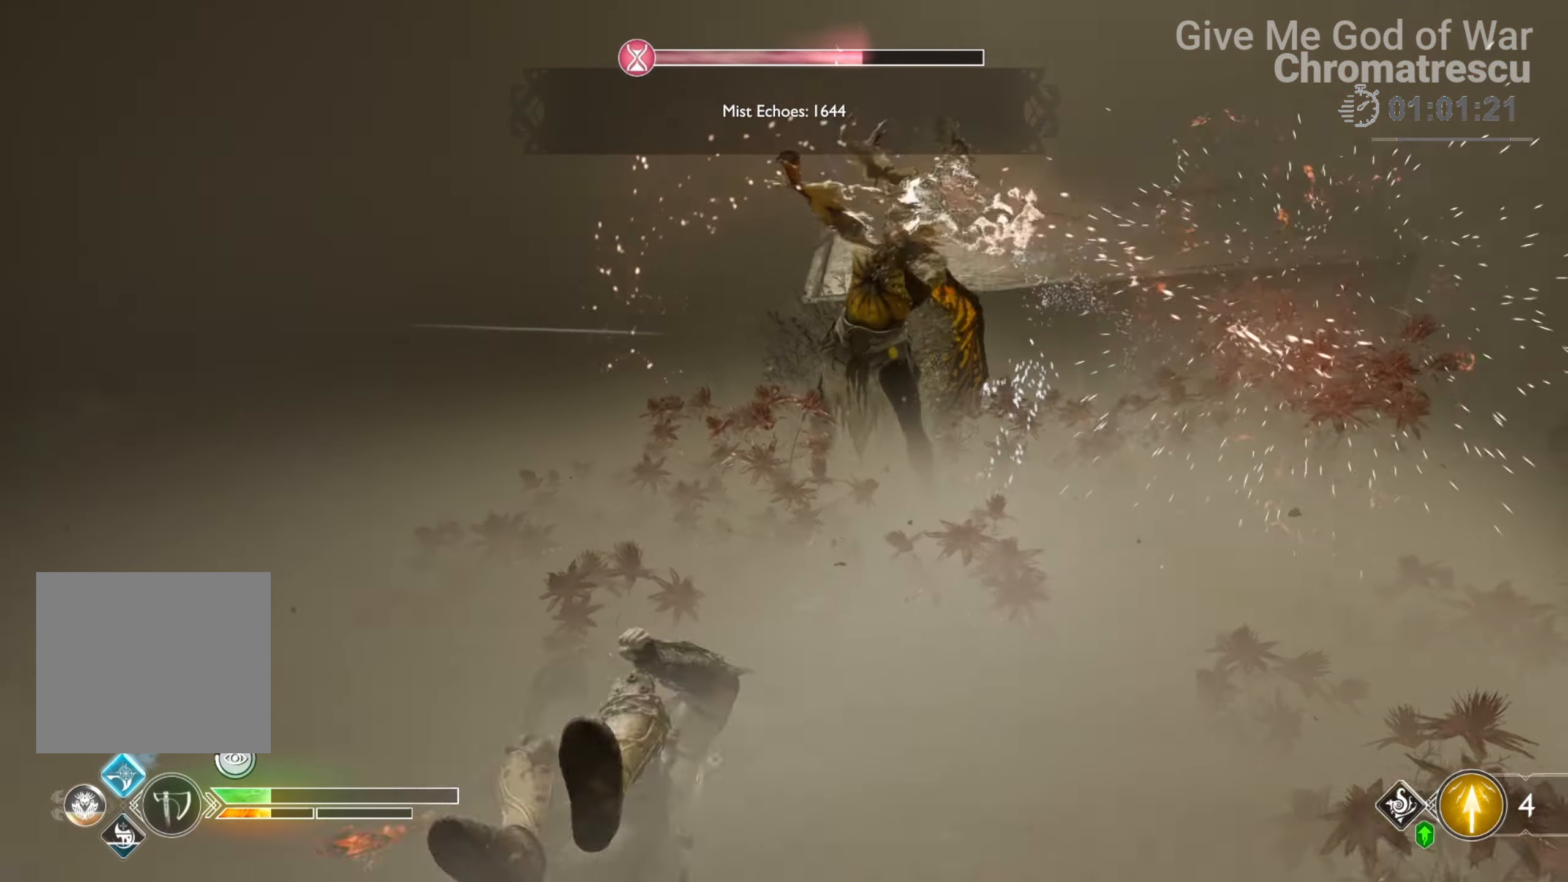
{"buttons": [], "left_stick": "down", "right_stick": "left", "events": [[51, "left_stick", "down"], [68, "right_stick", "up-right"], [306, "right_stick", "up-left"], [356, "right_stick", "left"]]}
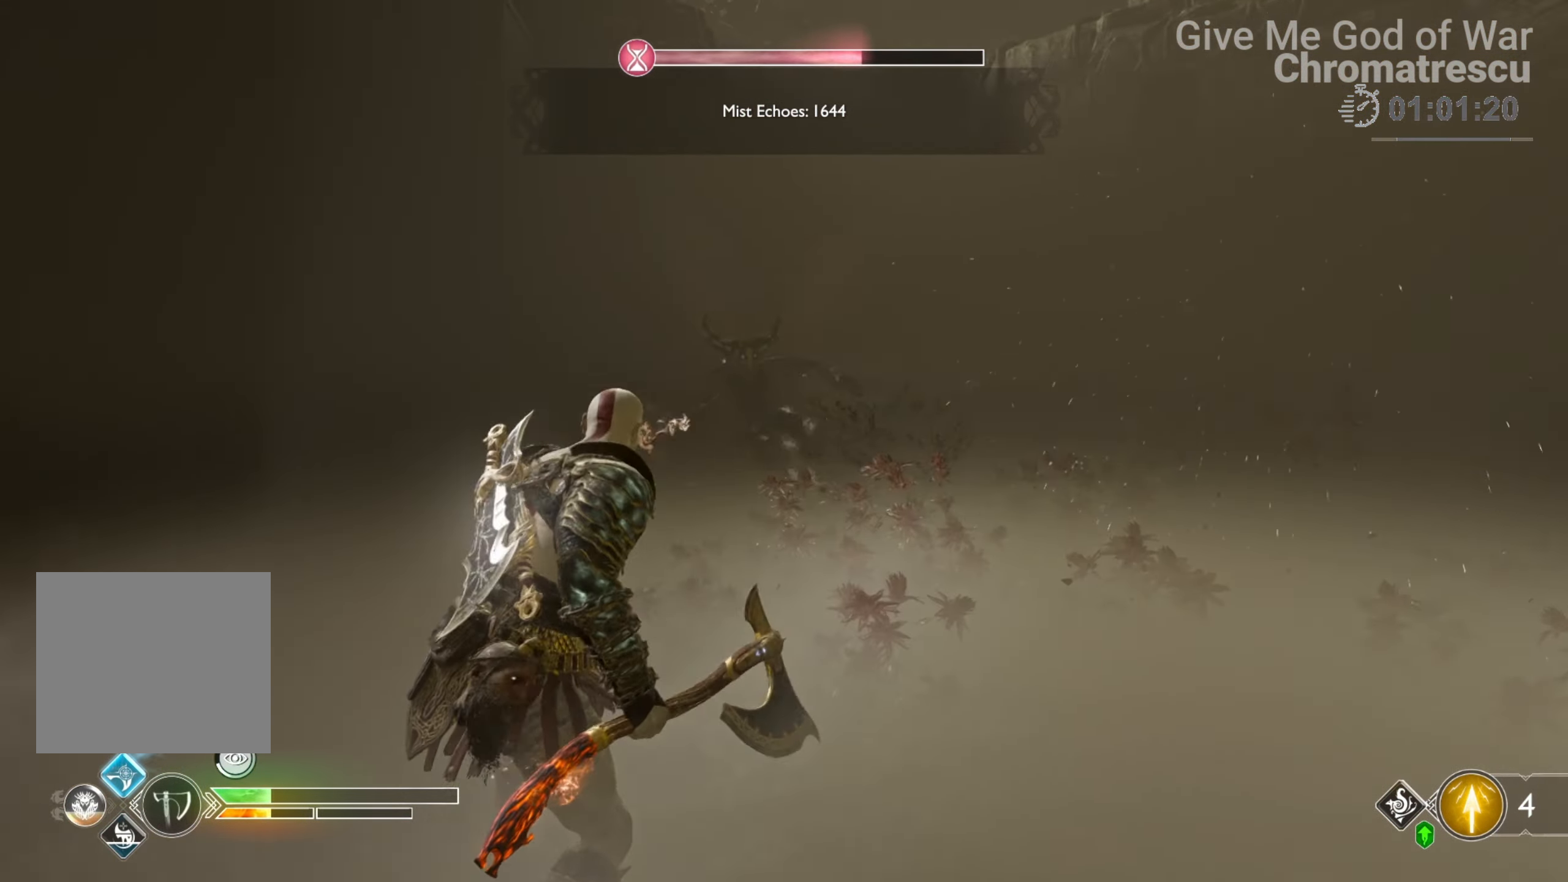
{"buttons": [], "left_stick": "down", "right_stick": "center", "events": [[136, "right_stick", "center"], [254, "right_stick", "down-left"], [356, "right_stick", "center"]]}
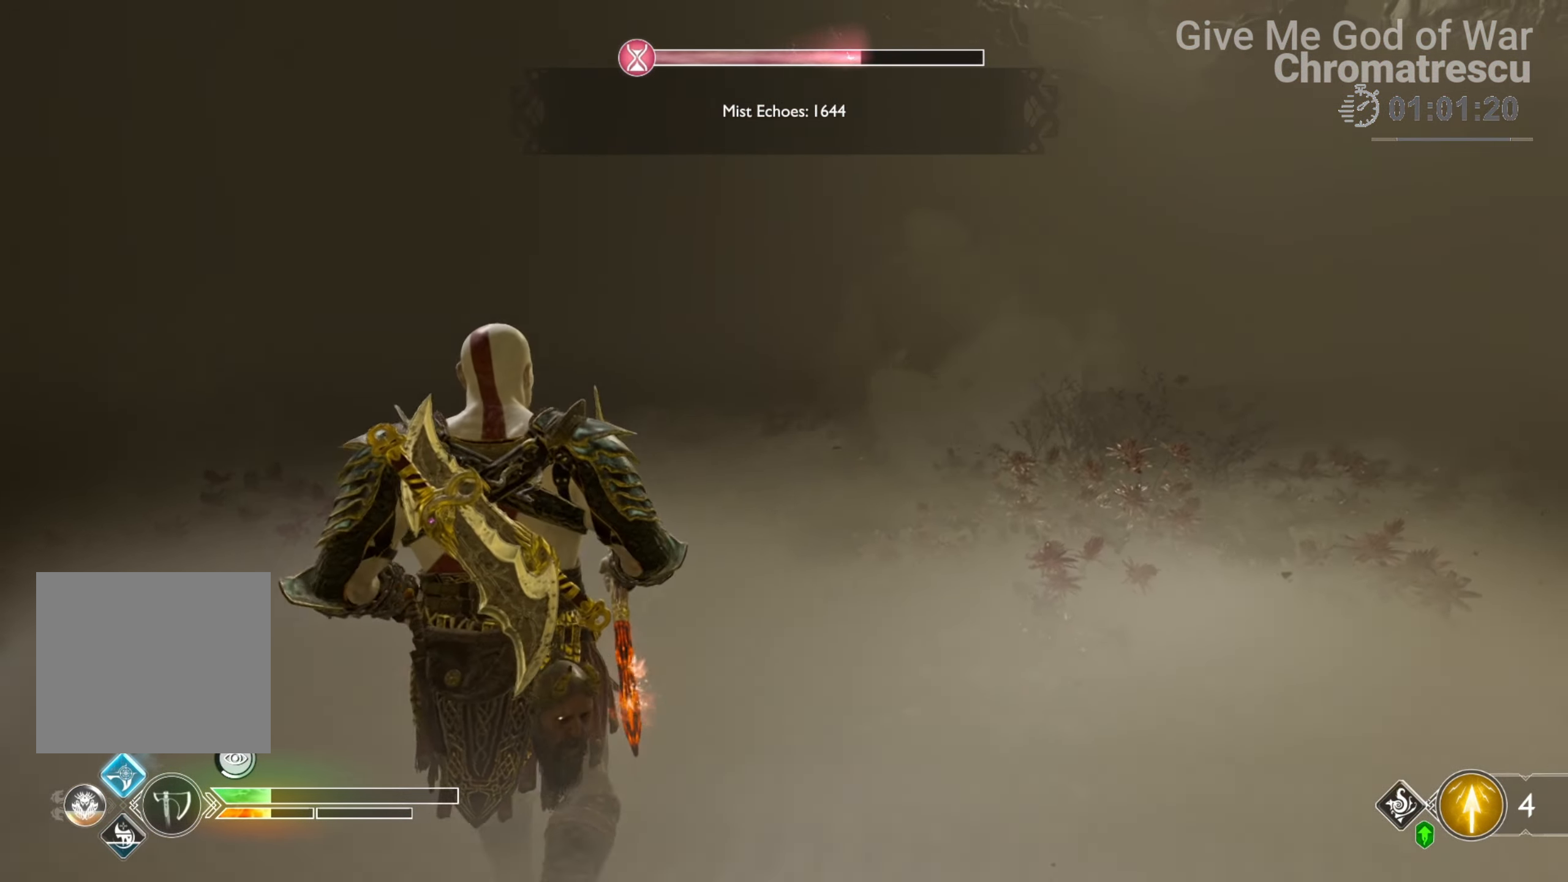
{"buttons": [], "left_stick": "down", "right_stick": "center", "events": []}
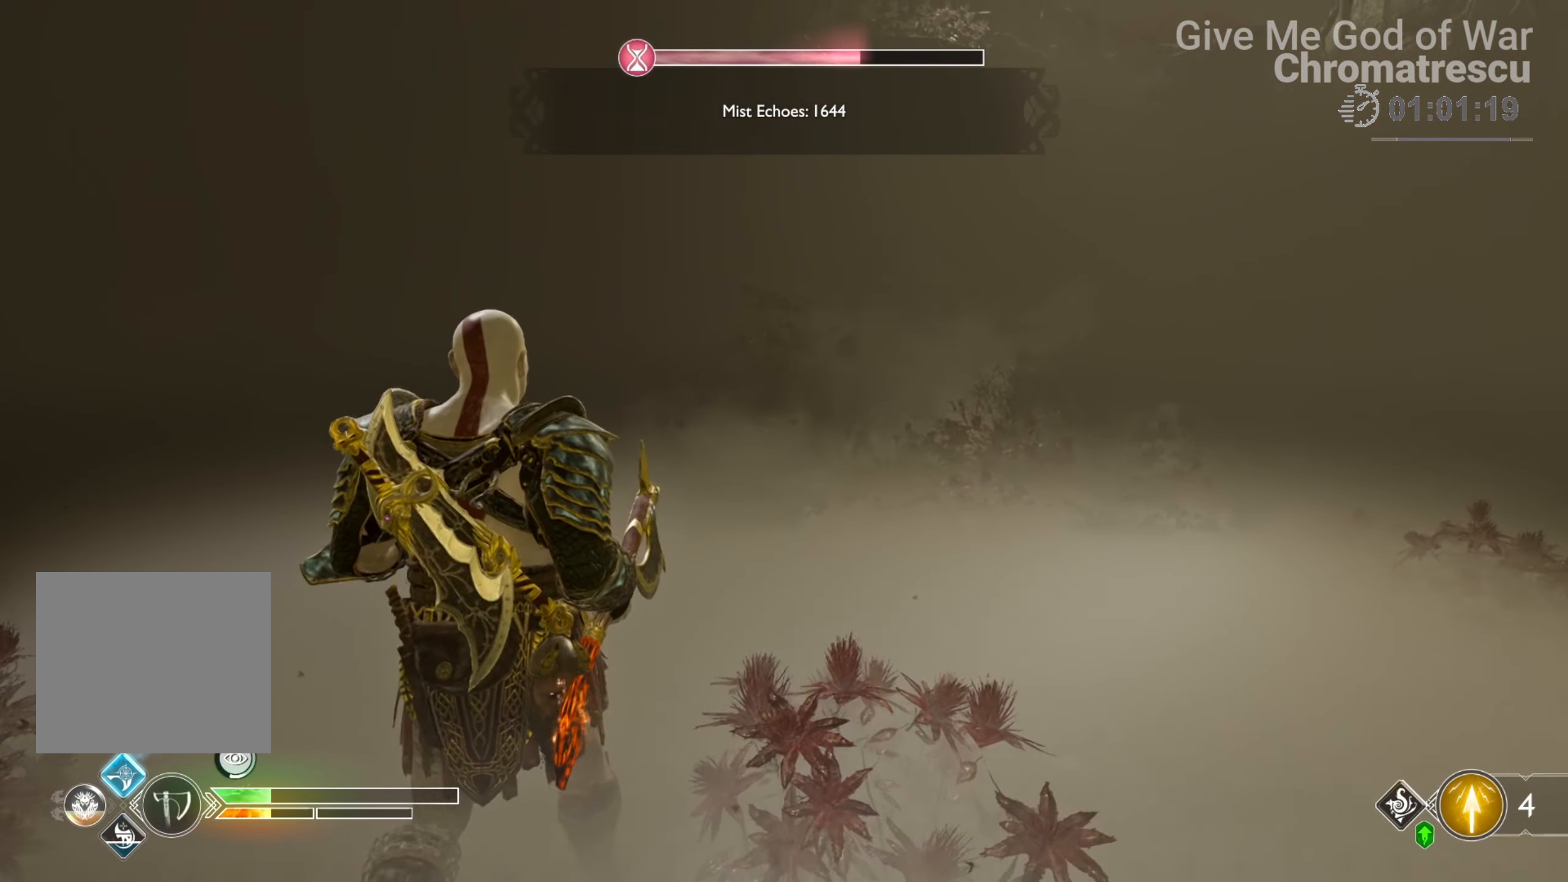
{"buttons": [], "left_stick": "down", "right_stick": "up-right", "events": [[203, "L2", "down"], [339, "R1", "down"], [390, "right_stick", "up-right"], [424, "L2", "up"], [441, "R1", "up"]]}
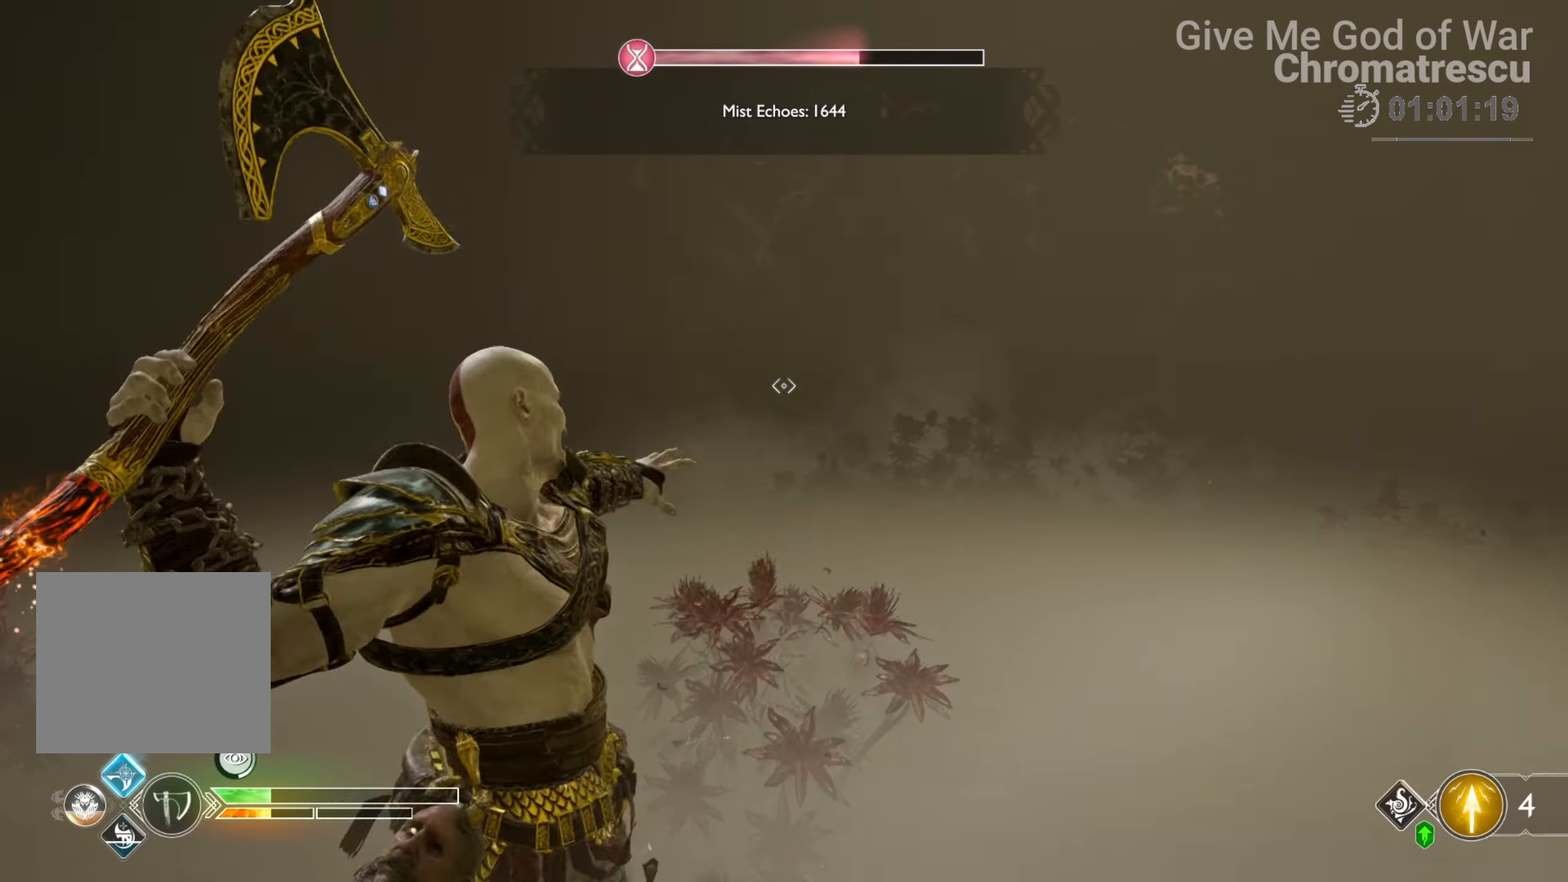
{"buttons": [], "left_stick": "down", "right_stick": "center", "events": [[135, "right_stick", "center"], [373, "TRIANGLE", "down"], [440, "TRIANGLE", "up"]]}
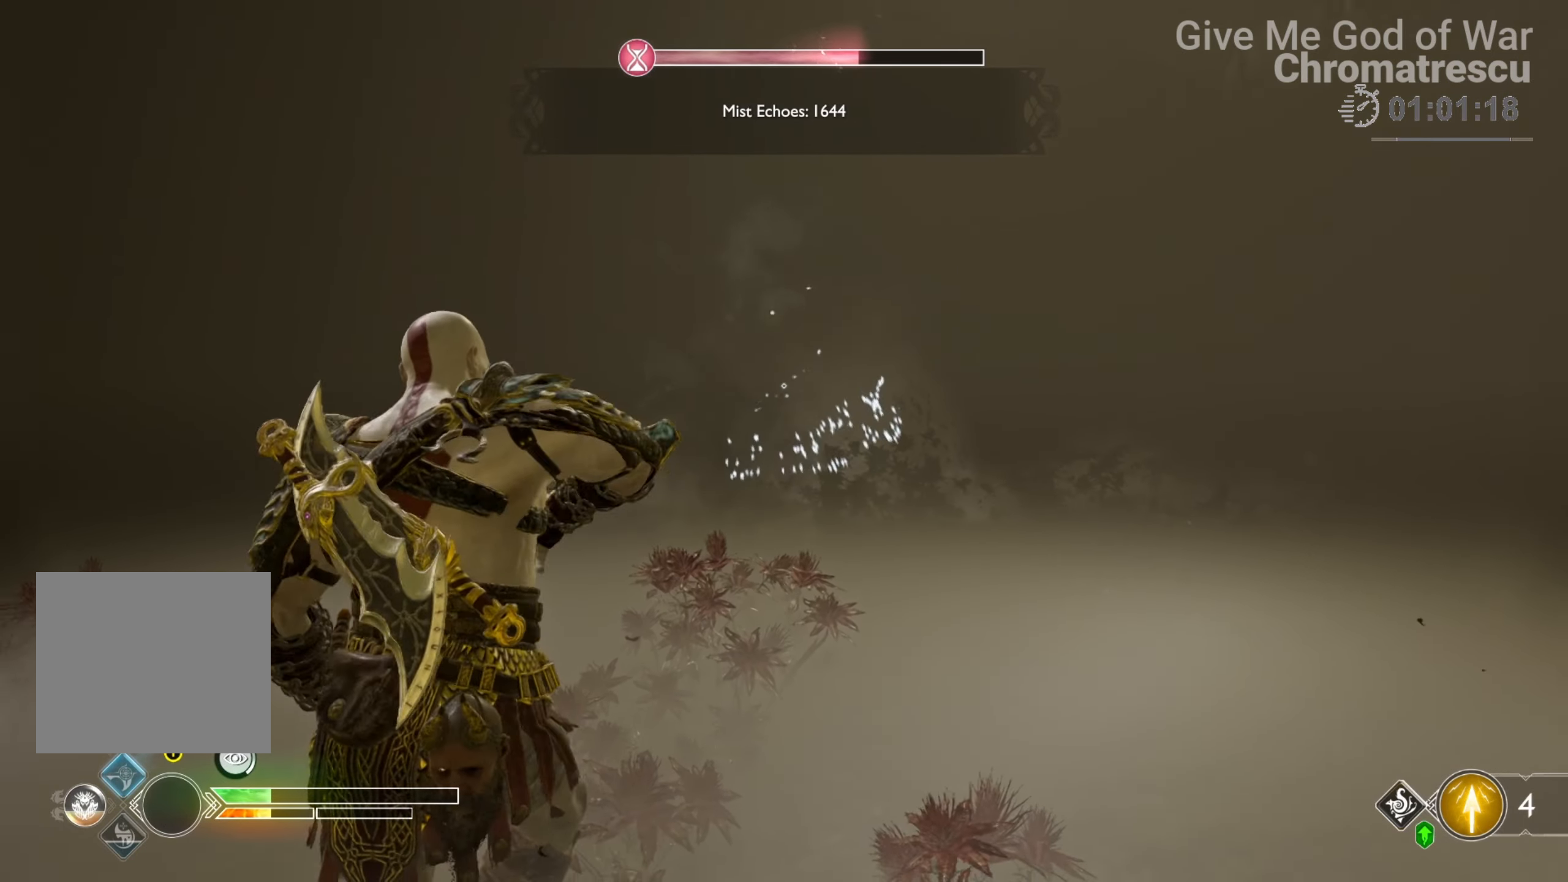
{"buttons": ["SQUARE"], "left_stick": "down", "right_stick": "center", "events": [[271, "right_stick", "left"], [424, "right_stick", "center"], [509, "SQUARE", "down"]]}
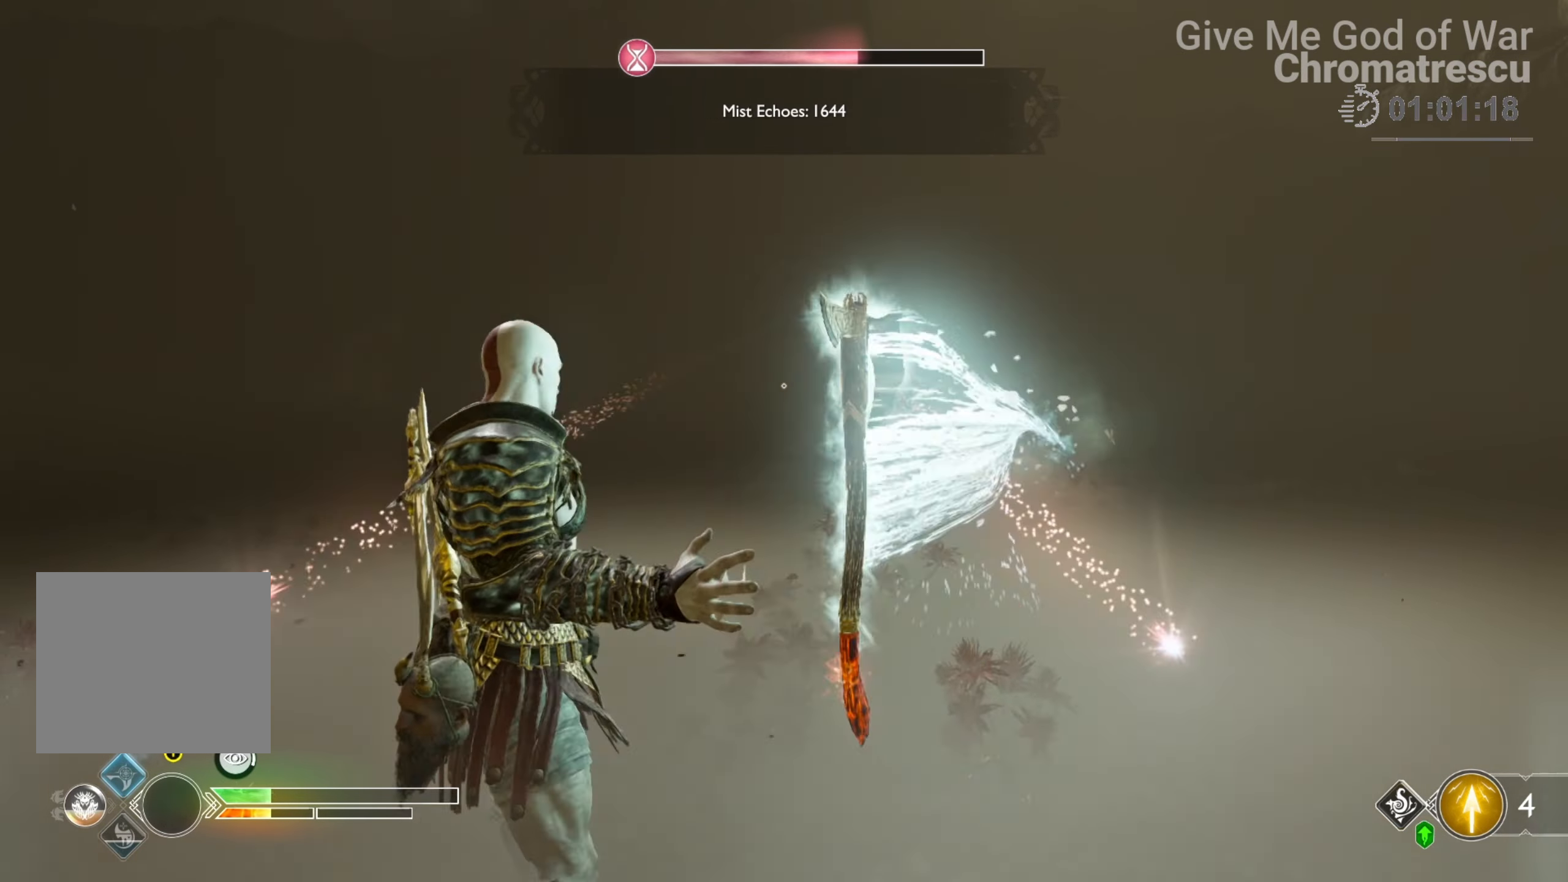
{"buttons": ["CROSS"], "left_stick": "down", "right_stick": "center", "events": [[101, "SQUARE", "up"], [135, "SQUARE", "down"], [254, "SQUARE", "up"], [389, "CROSS", "down"]]}
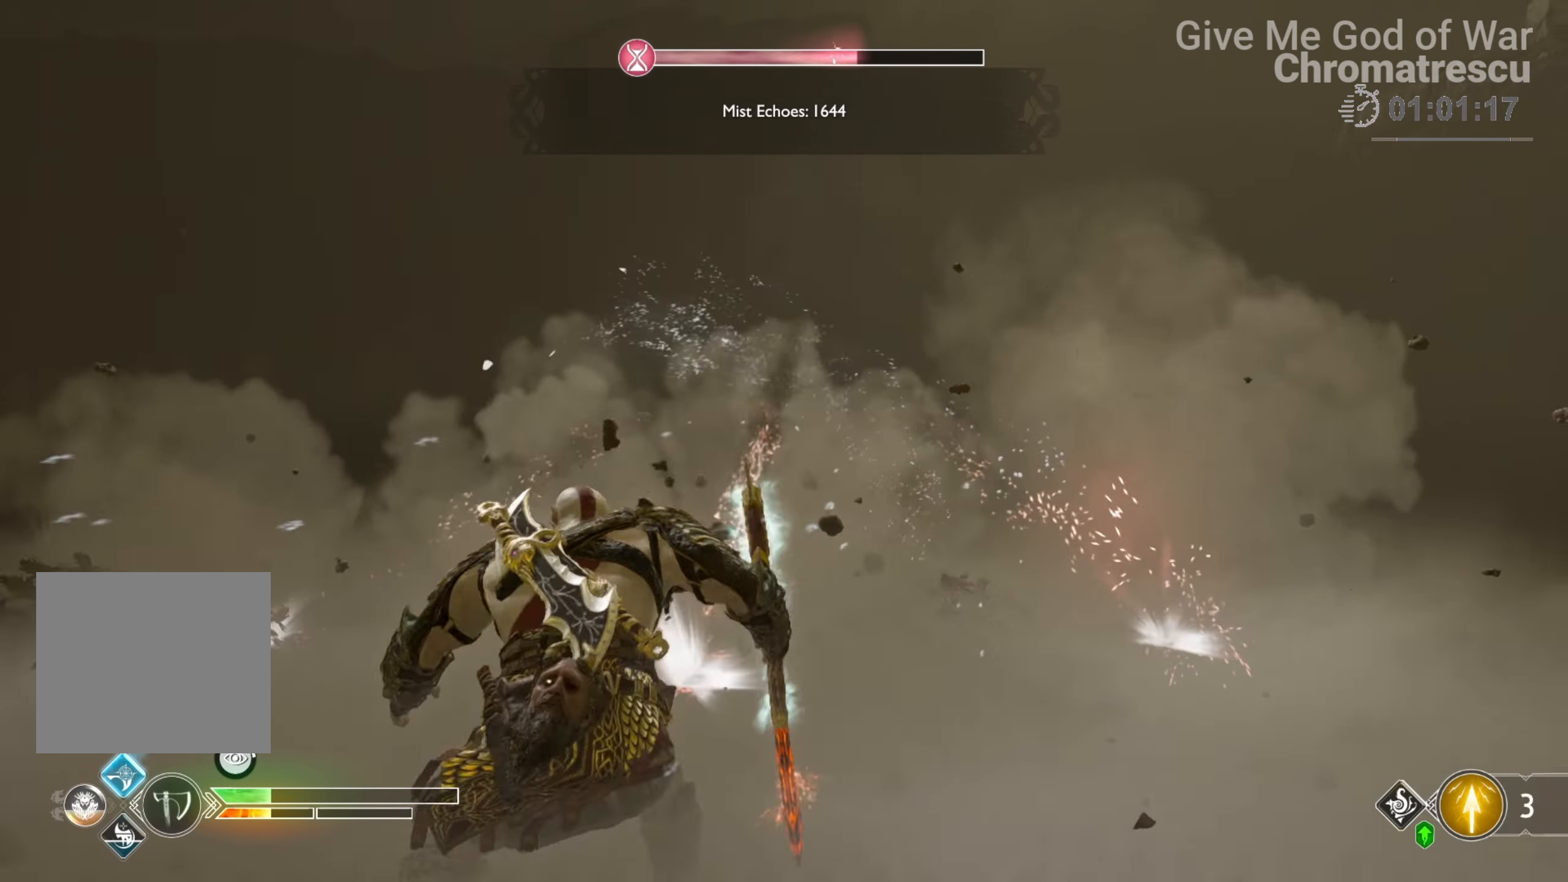
{"buttons": ["SQUARE"], "left_stick": "down", "right_stick": "center", "events": [[17, "CROSS", "up"], [254, "SQUARE", "down"], [390, "SQUARE", "up"], [441, "SQUARE", "down"]]}
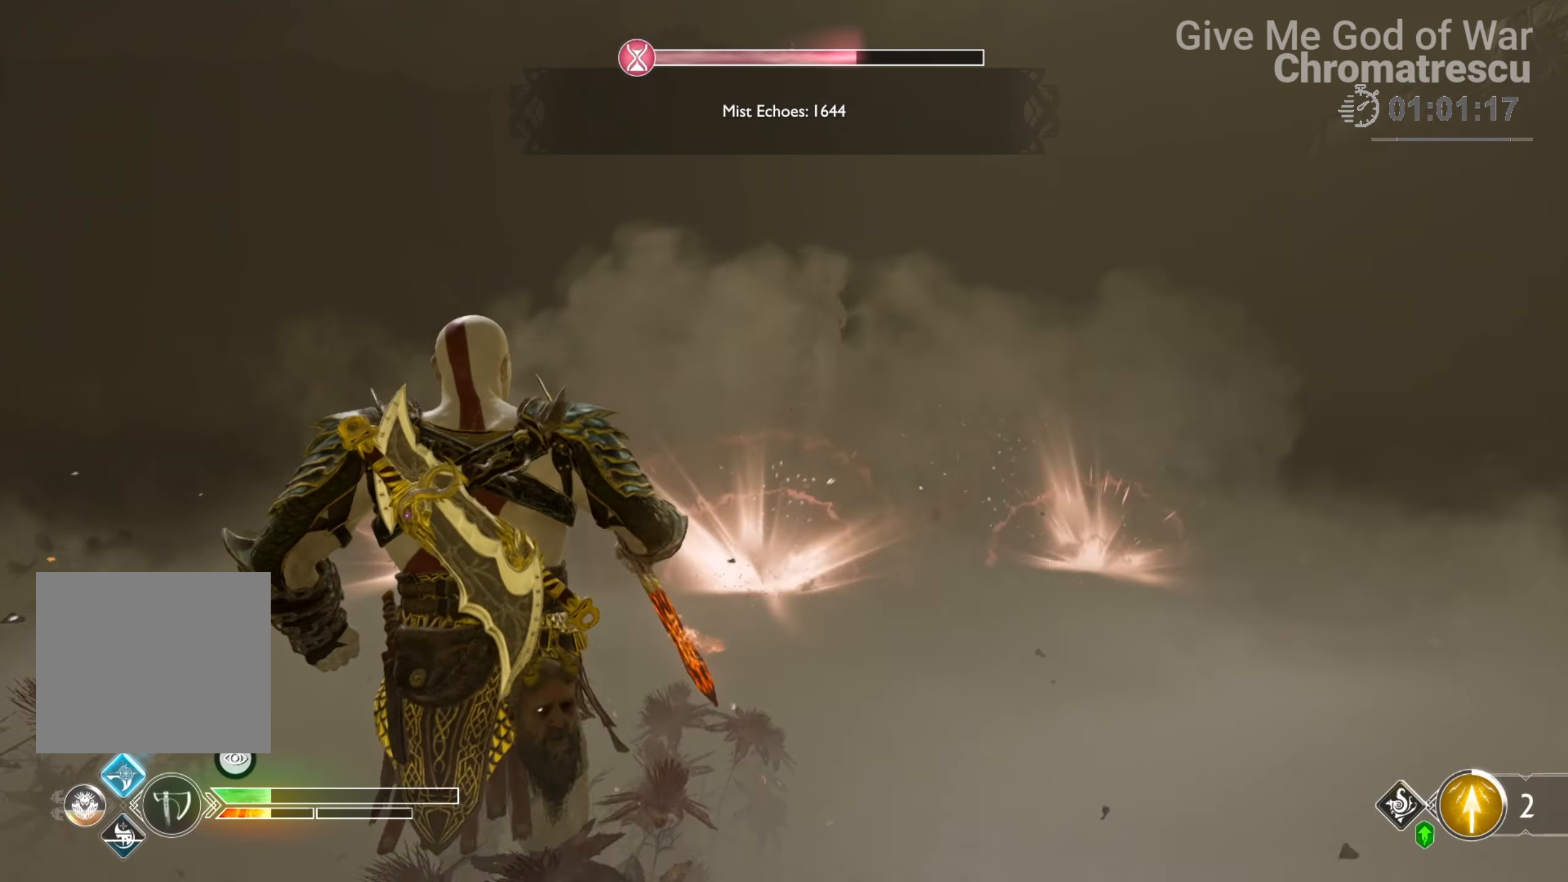
{"buttons": ["SQUARE"], "left_stick": "center", "right_stick": "center", "events": [[17, "SQUARE", "up"], [101, "SQUARE", "down"], [186, "left_stick", "center"], [203, "SQUARE", "up"], [288, "SQUARE", "down"], [373, "SQUARE", "up"], [457, "SQUARE", "down"]]}
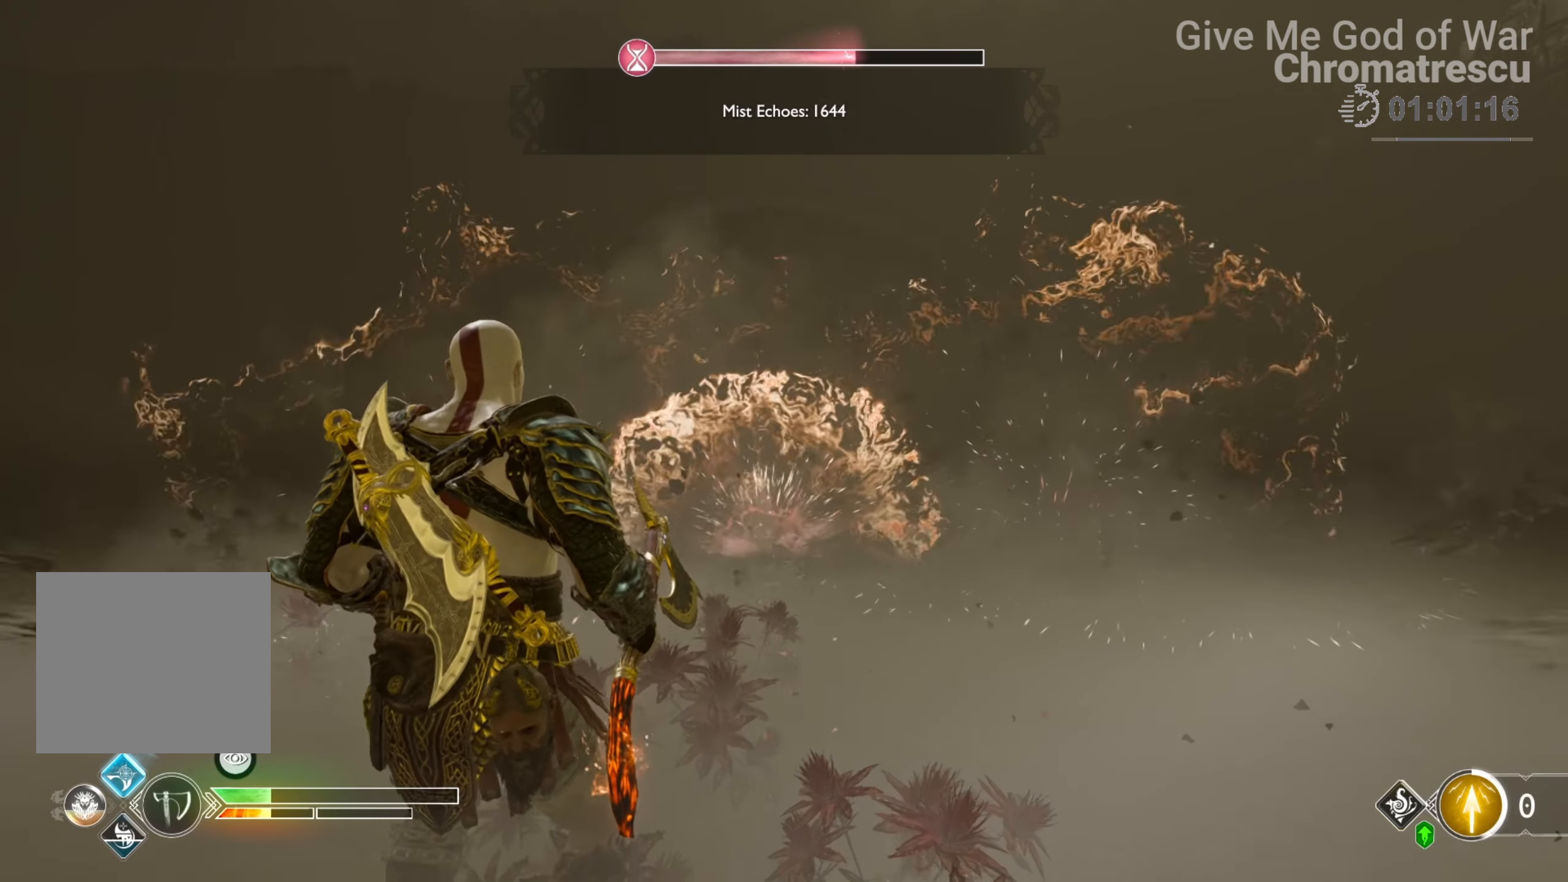
{"buttons": [], "left_stick": "up", "right_stick": "center", "events": [[85, "SQUARE", "up"], [102, "L3", "down"], [102, "left_stick", "up"], [136, "SQUARE", "down"], [288, "L3", "up"], [288, "SQUARE", "up"], [390, "L3", "down"], [390, "SQUARE", "down"], [492, "SQUARE", "up"], [509, "L3", "up"]]}
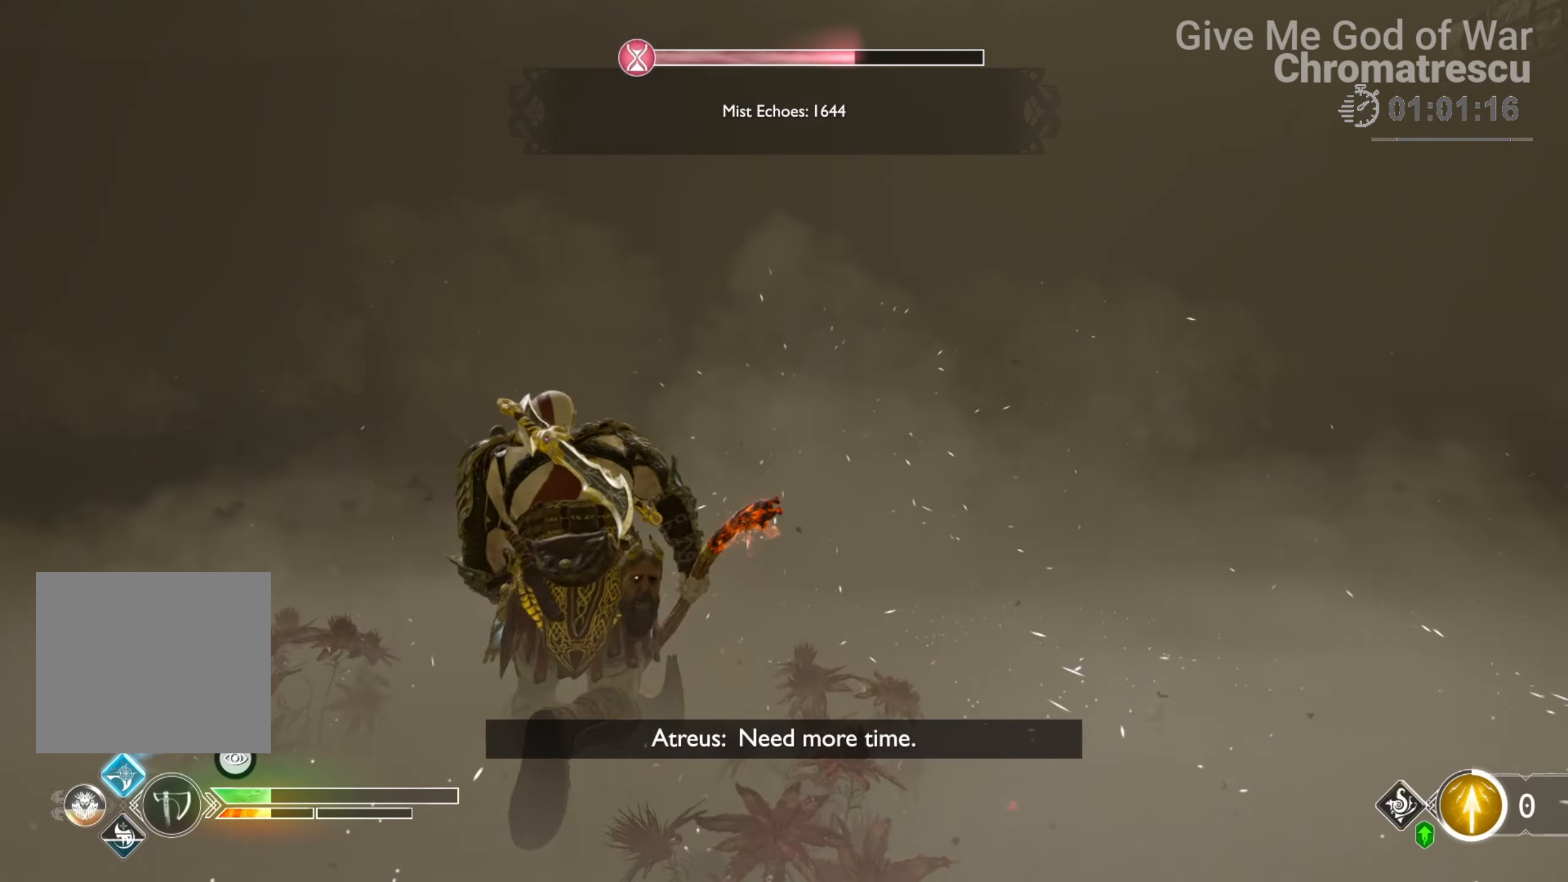
{"buttons": ["L1"], "left_stick": "up", "right_stick": "center", "events": [[457, "L1", "down"]]}
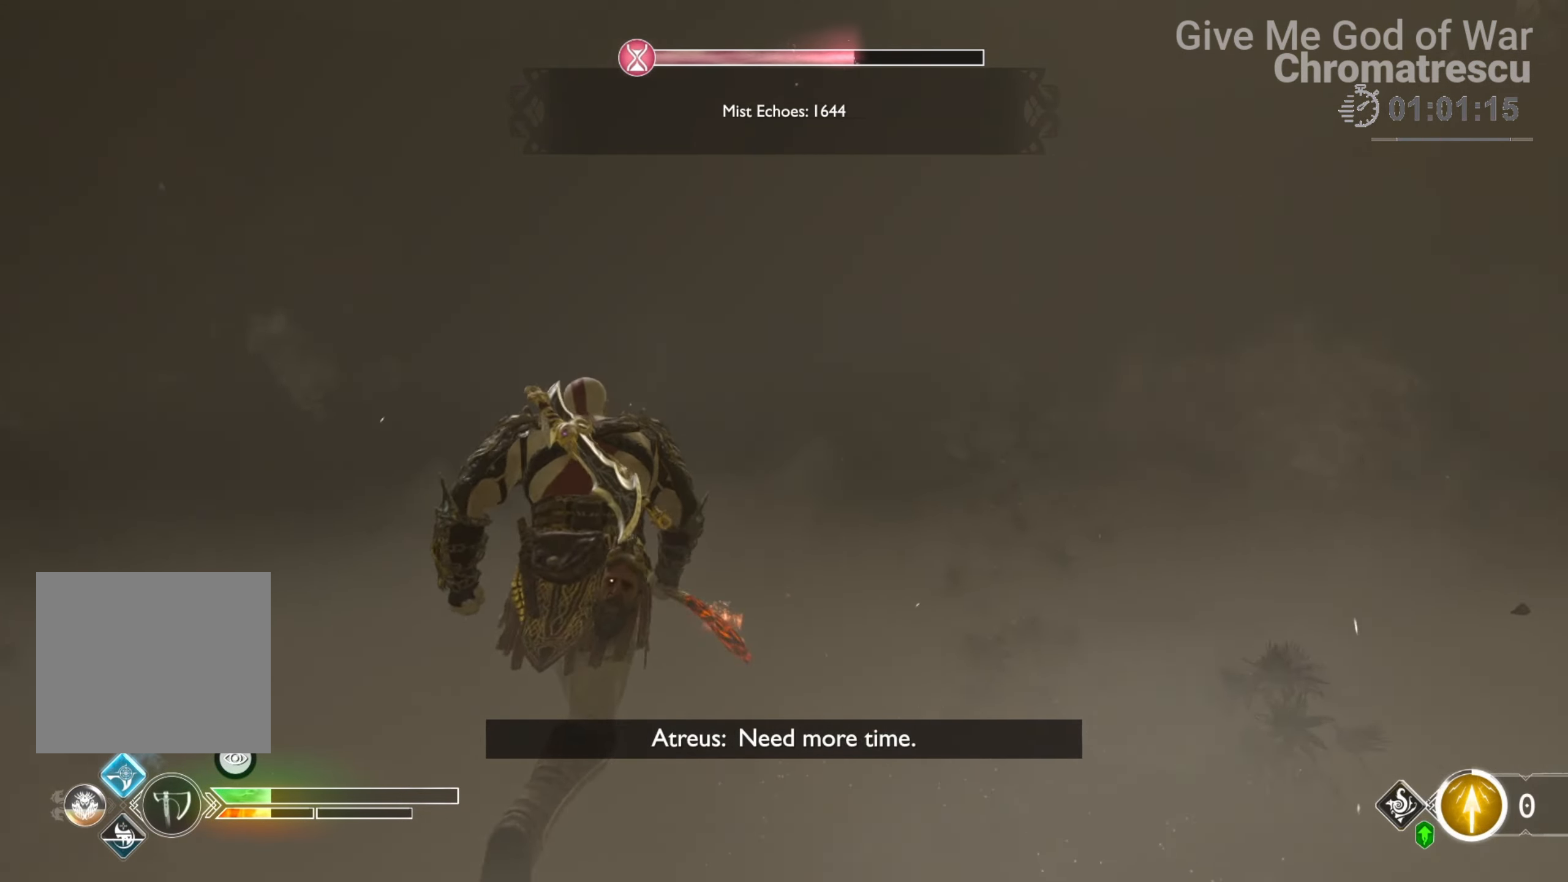
{"buttons": [], "left_stick": "center", "right_stick": "center", "events": [[102, "R1", "down"], [221, "R1", "up"], [237, "right_stick", "up-right"], [356, "L1", "up"], [441, "left_stick", "center"], [441, "right_stick", "center"]]}
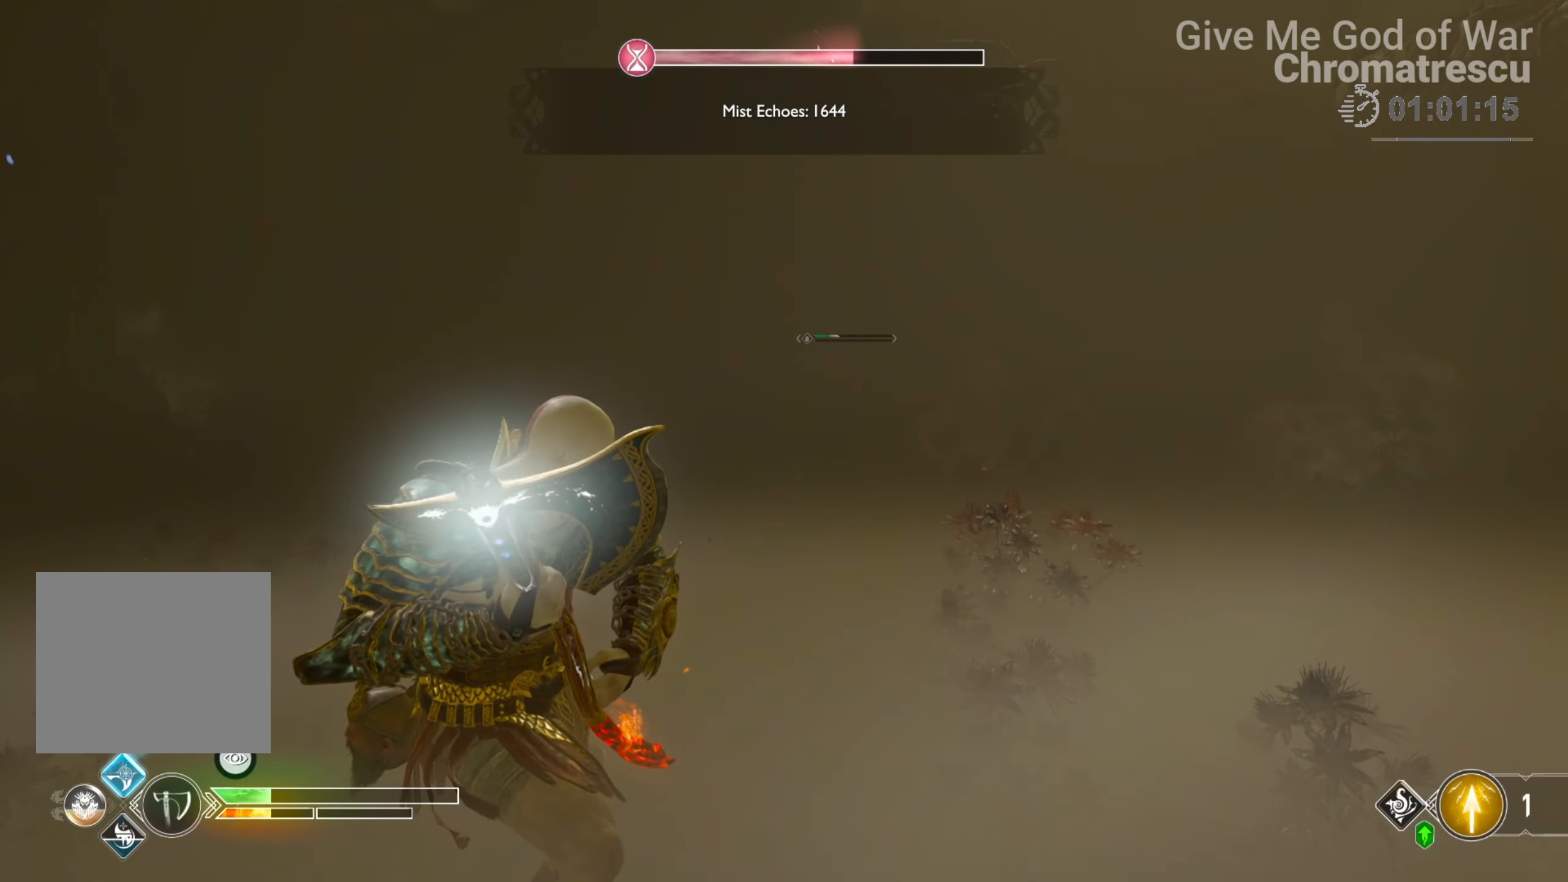
{"buttons": [], "left_stick": "center", "right_stick": "center", "events": [[220, "right_stick", "right"], [339, "right_stick", "center"]]}
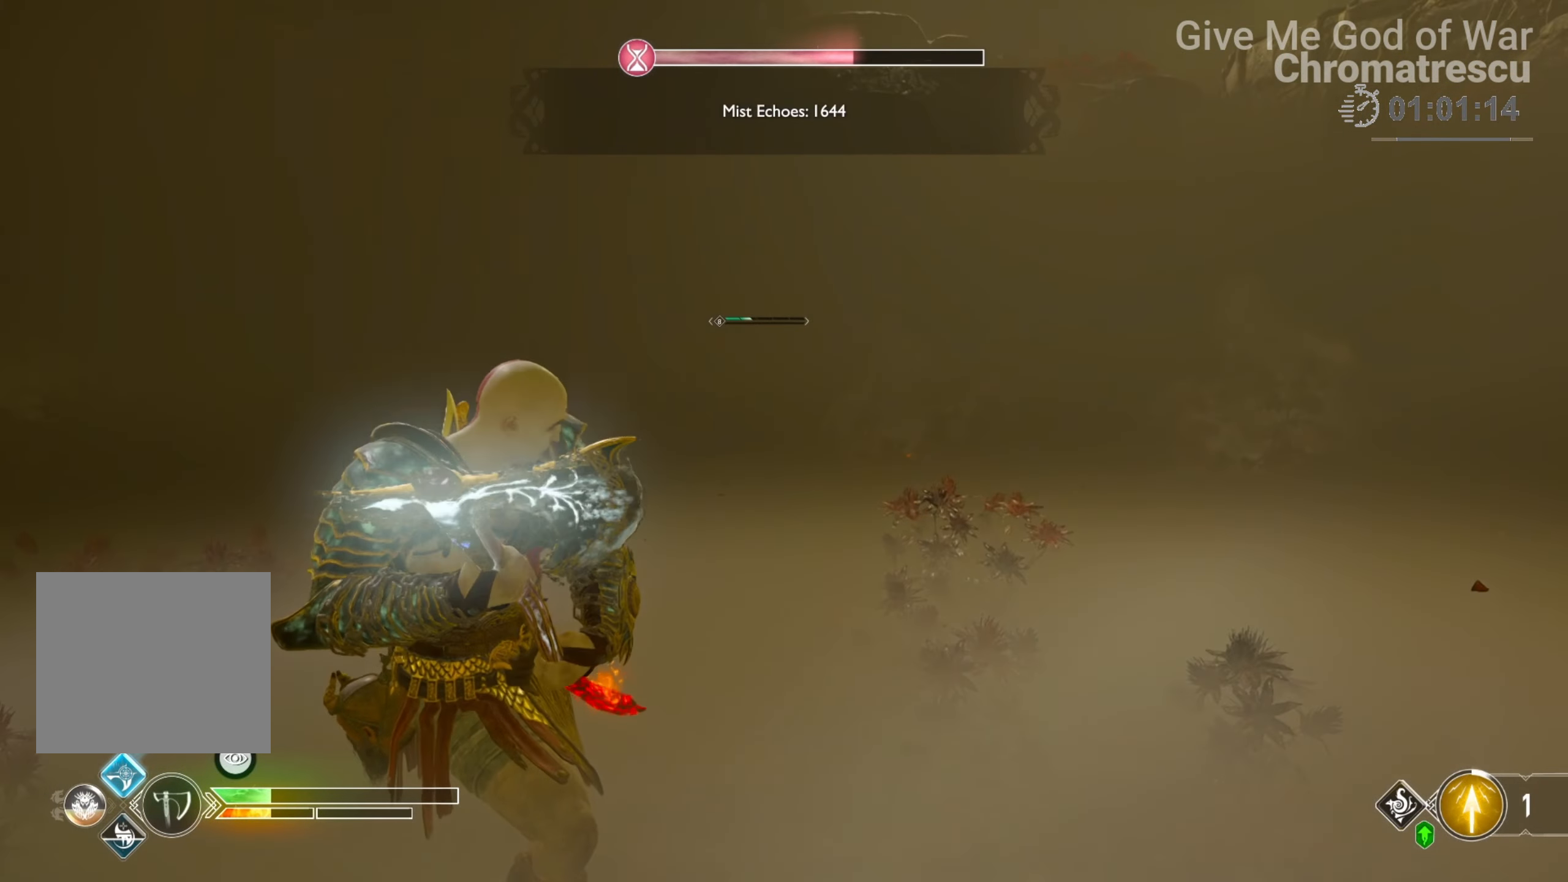
{"buttons": [], "left_stick": "center", "right_stick": "center", "events": [[119, "right_stick", "down-left"], [170, "right_stick", "center"]]}
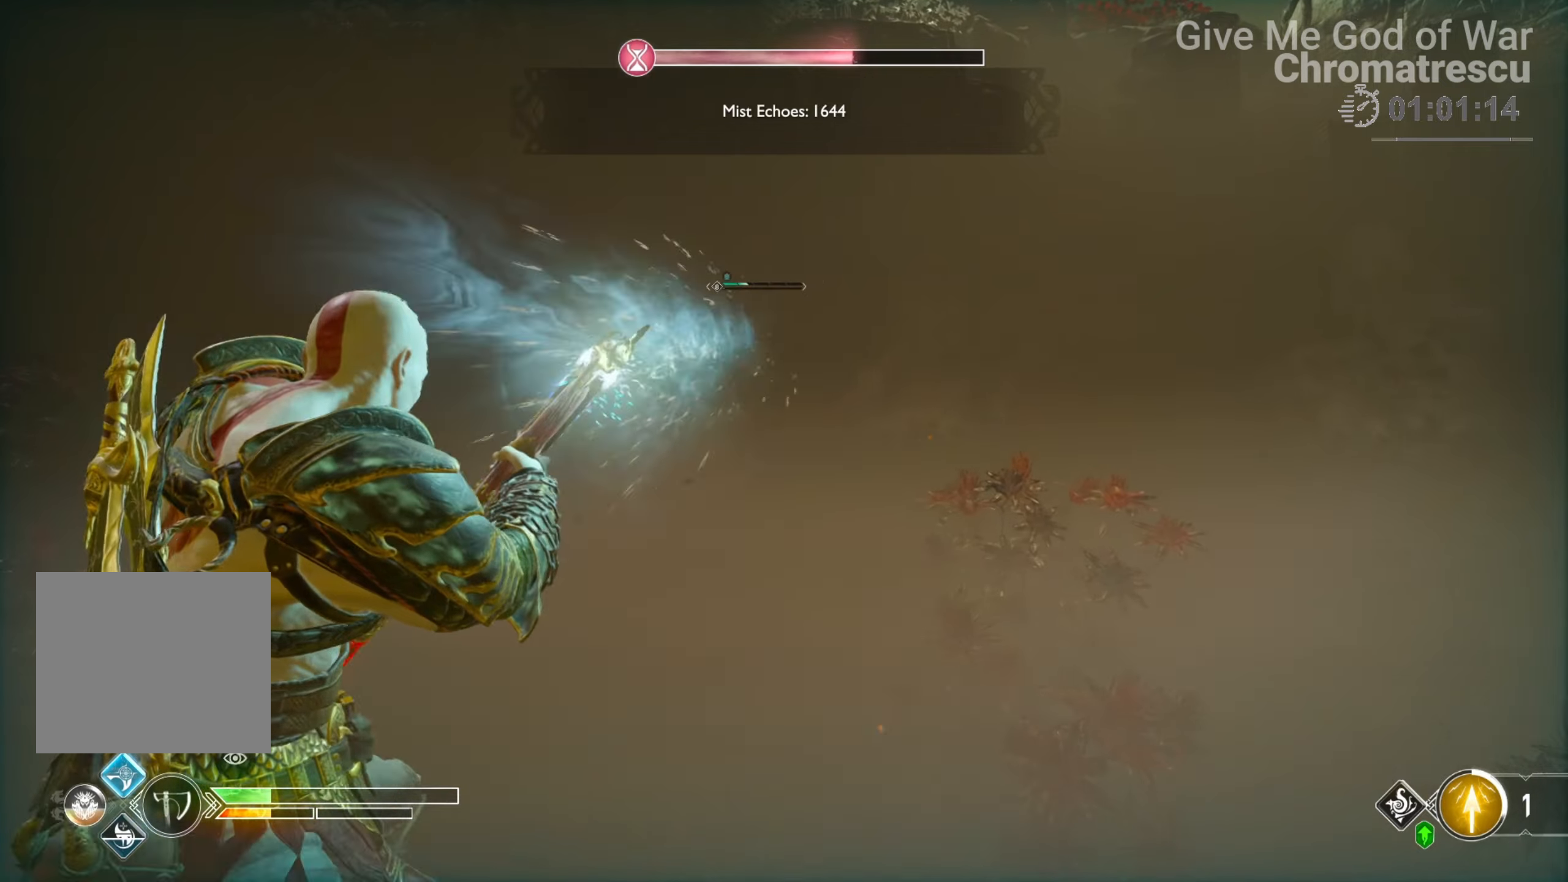
{"buttons": [], "left_stick": "center", "right_stick": "center", "events": [[356, "right_stick", "down-left"], [491, "right_stick", "center"]]}
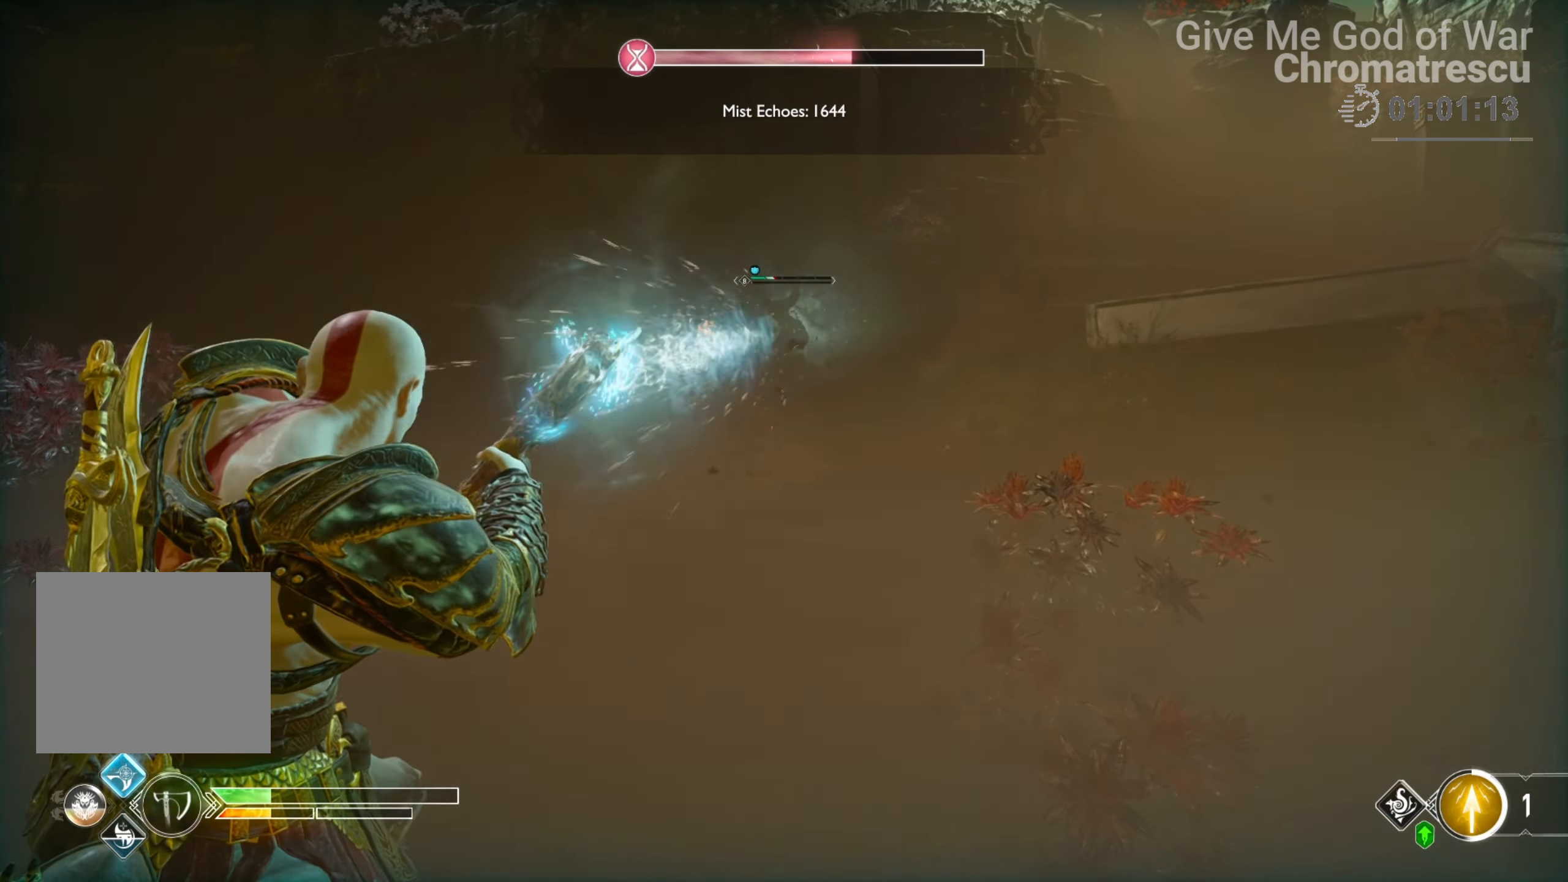
{"buttons": [], "left_stick": "center", "right_stick": "left", "events": [[339, "right_stick", "left"]]}
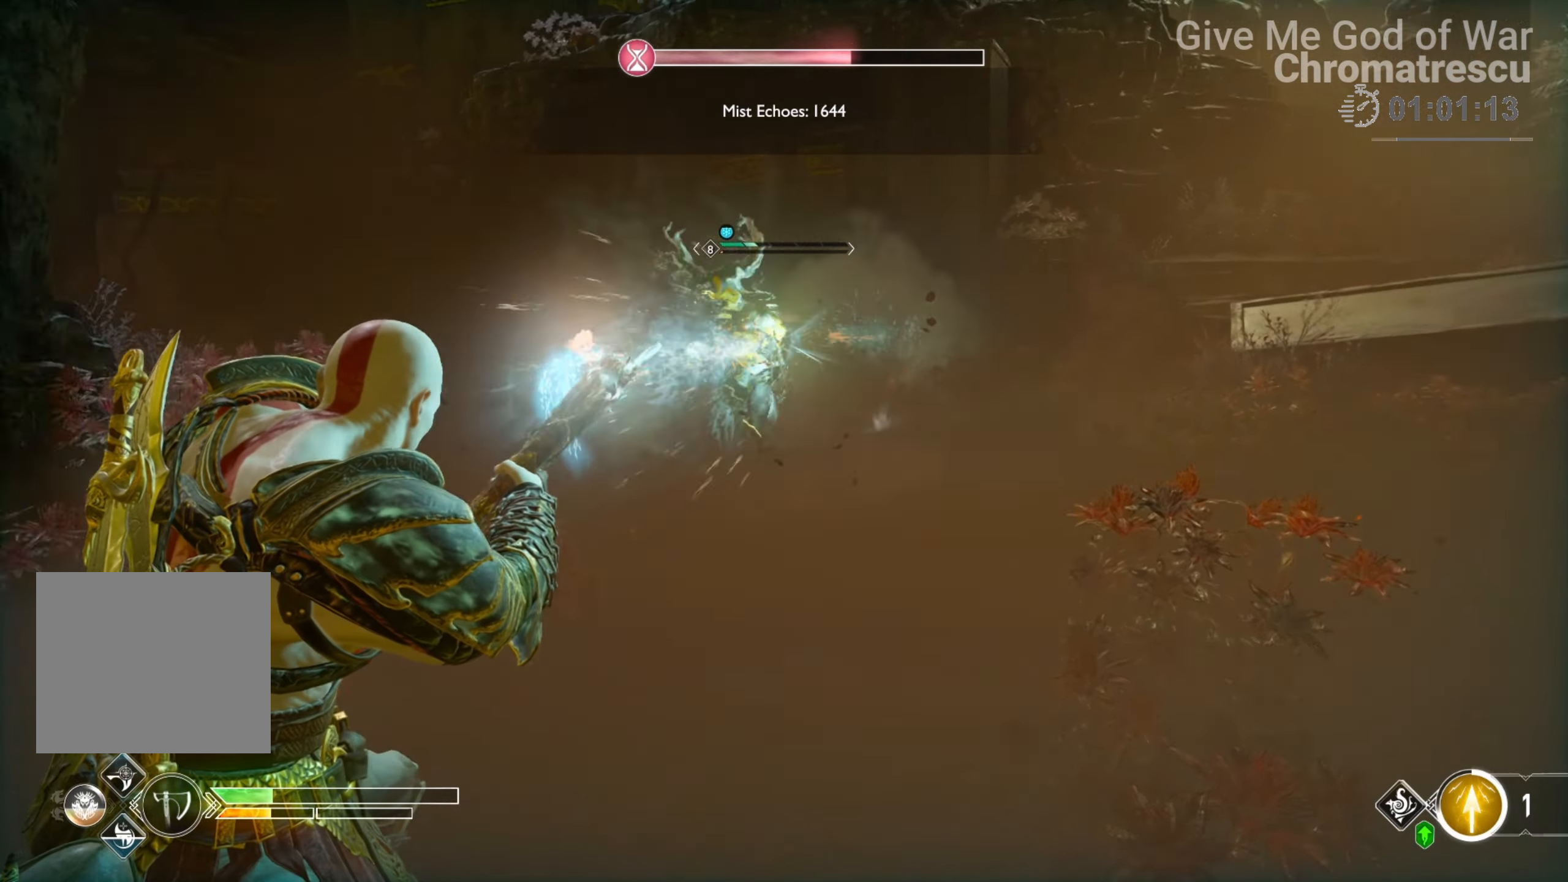
{"buttons": [], "left_stick": "center", "right_stick": "right", "events": [[135, "right_stick", "center"], [339, "right_stick", "right"]]}
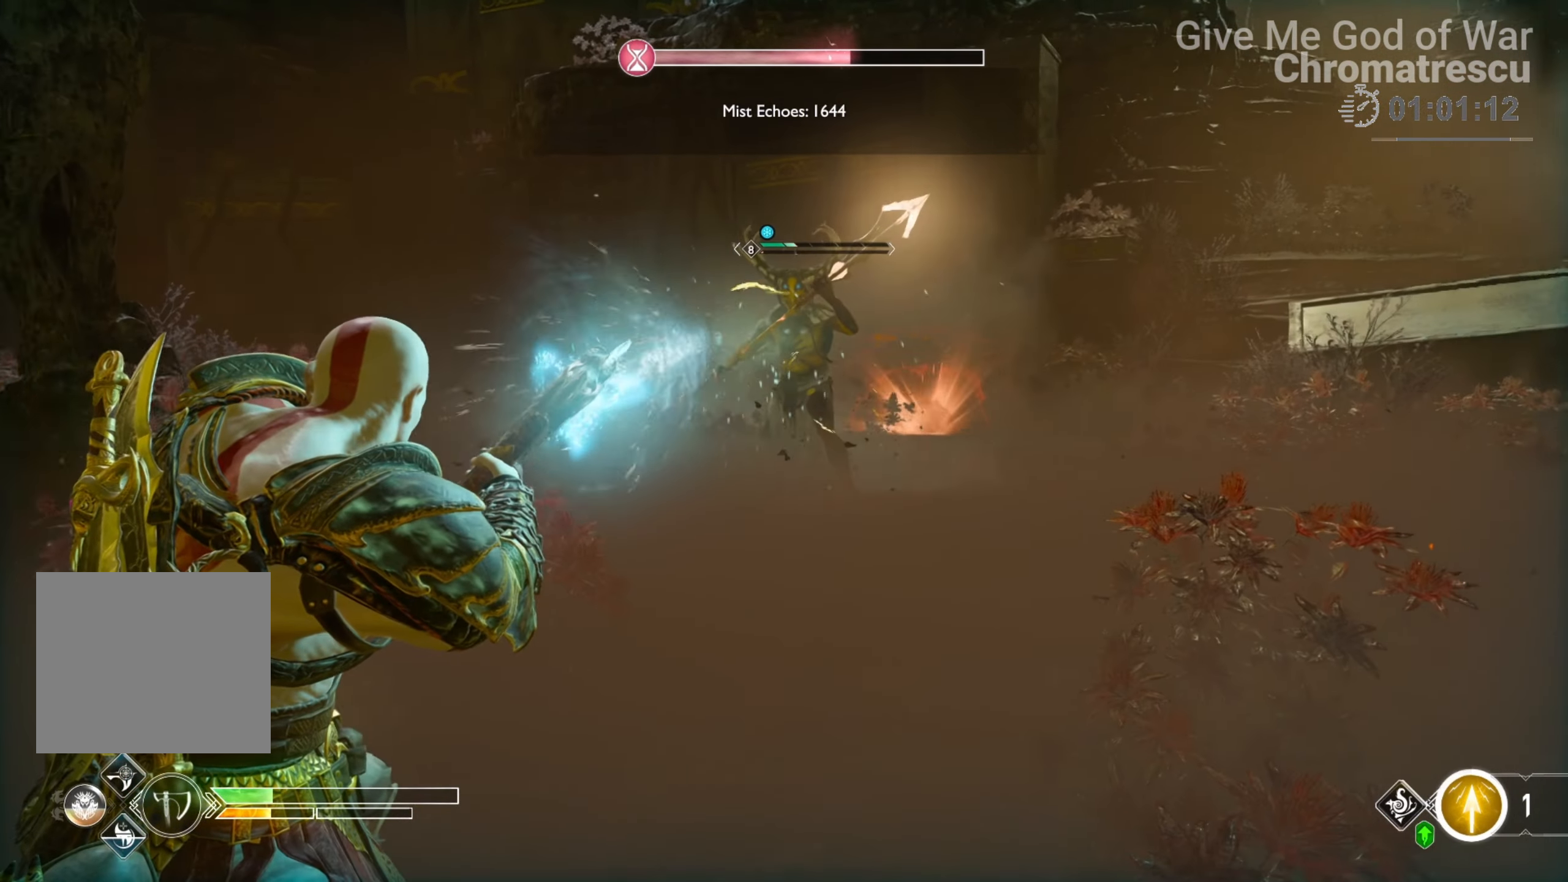
{"buttons": [], "left_stick": "center", "right_stick": "center", "events": [[68, "right_stick", "center"]]}
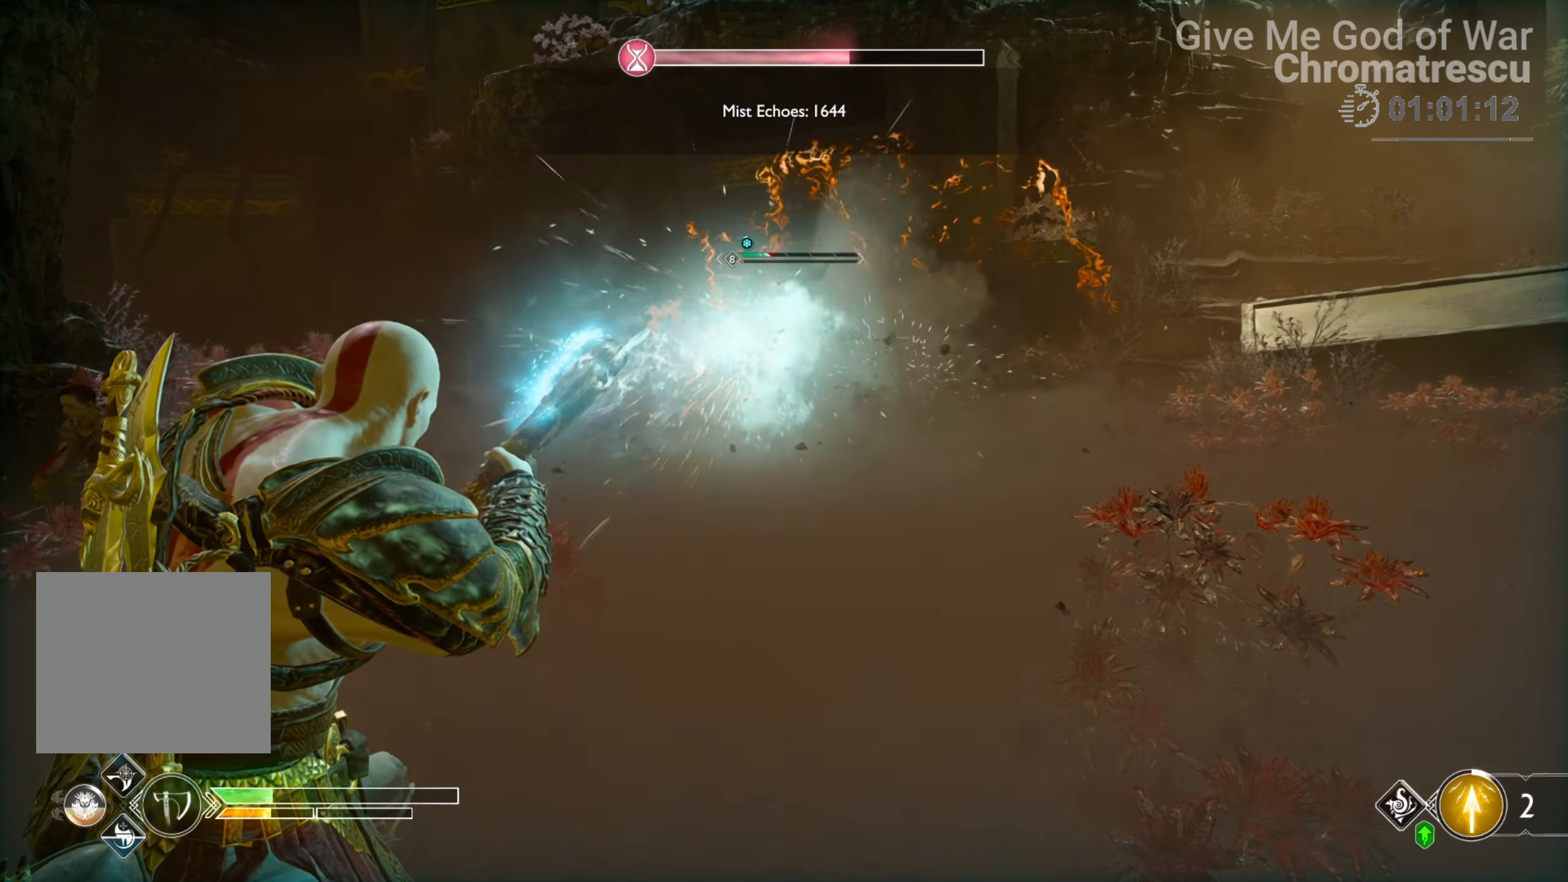
{"buttons": [], "left_stick": "center", "right_stick": "left", "events": [[51, "right_stick", "up"], [135, "right_stick", "center"], [322, "right_stick", "left"]]}